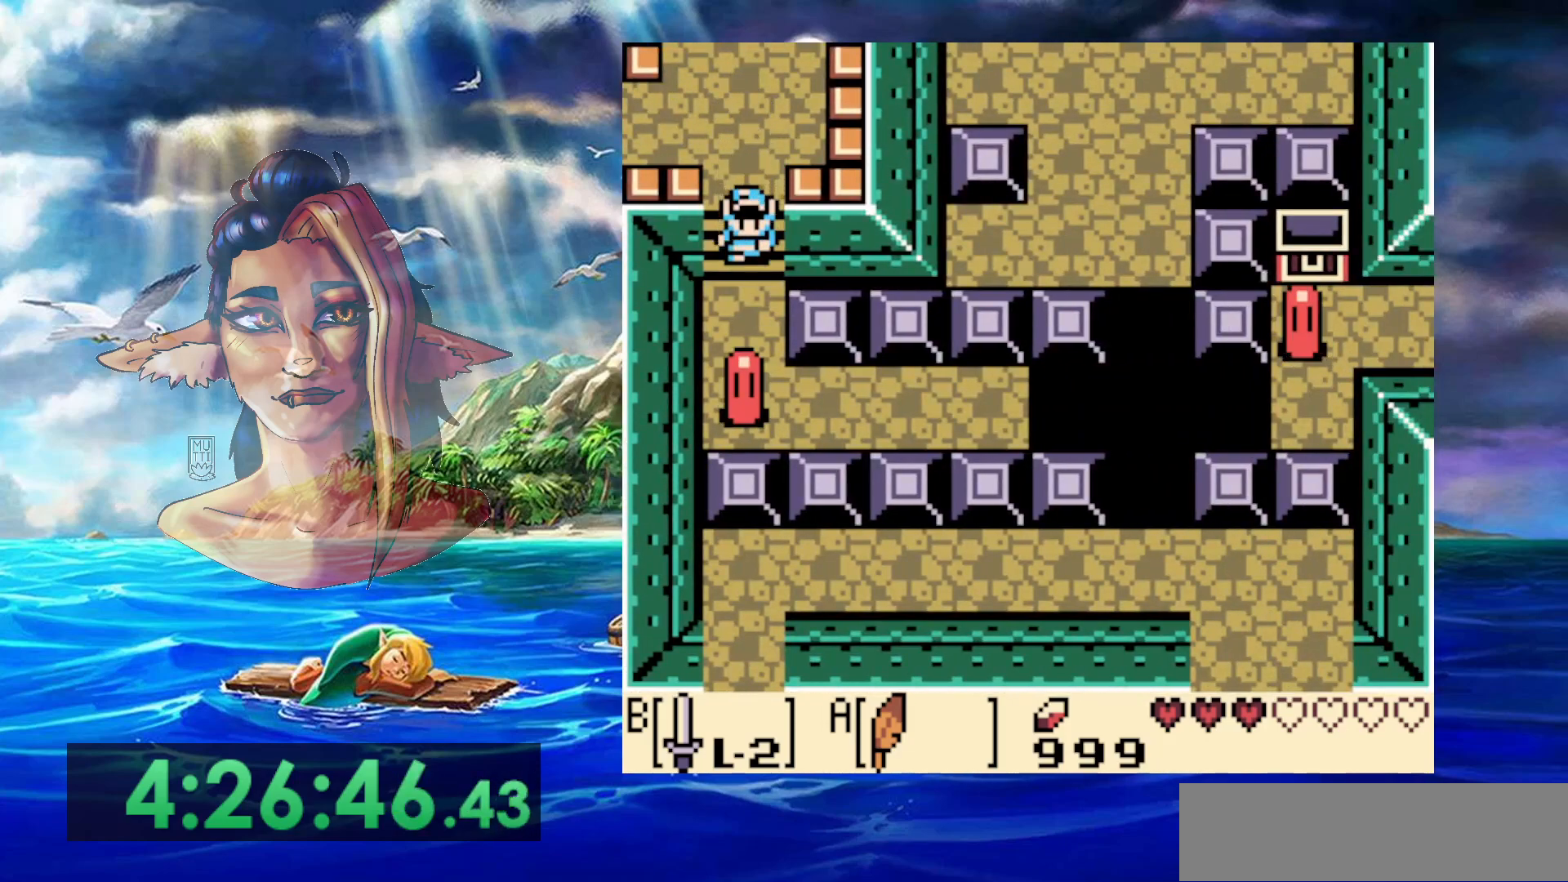
Gameplay with a controller (Nintendo layout); each line is a JSON object with the inputs held at the frame after it (dt_ms = milliseconds from this image to that frame). "events" lists button and stick changes between this image and that frame as [ms after this image, input, new state], when the widget could be followed in between. Not read: DPAD_DOWN DPAD_RIGHT L3 R3.
{"dt_ms": 500, "buttons": [], "events": [[283, "B", "down"], [467, "B", "up"]]}
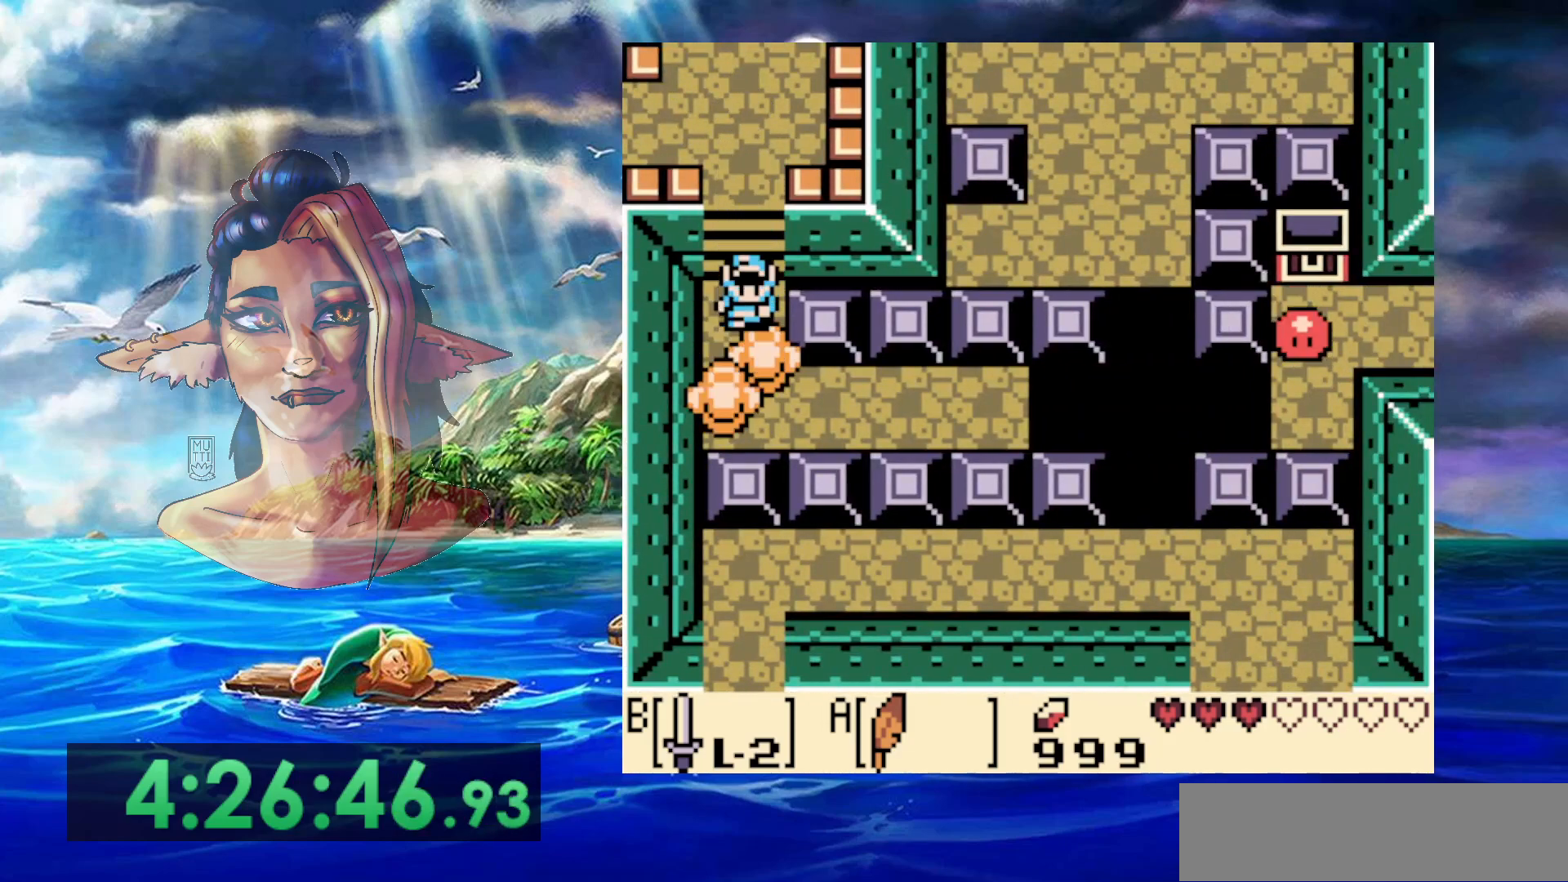
{"dt_ms": 500, "buttons": [], "events": []}
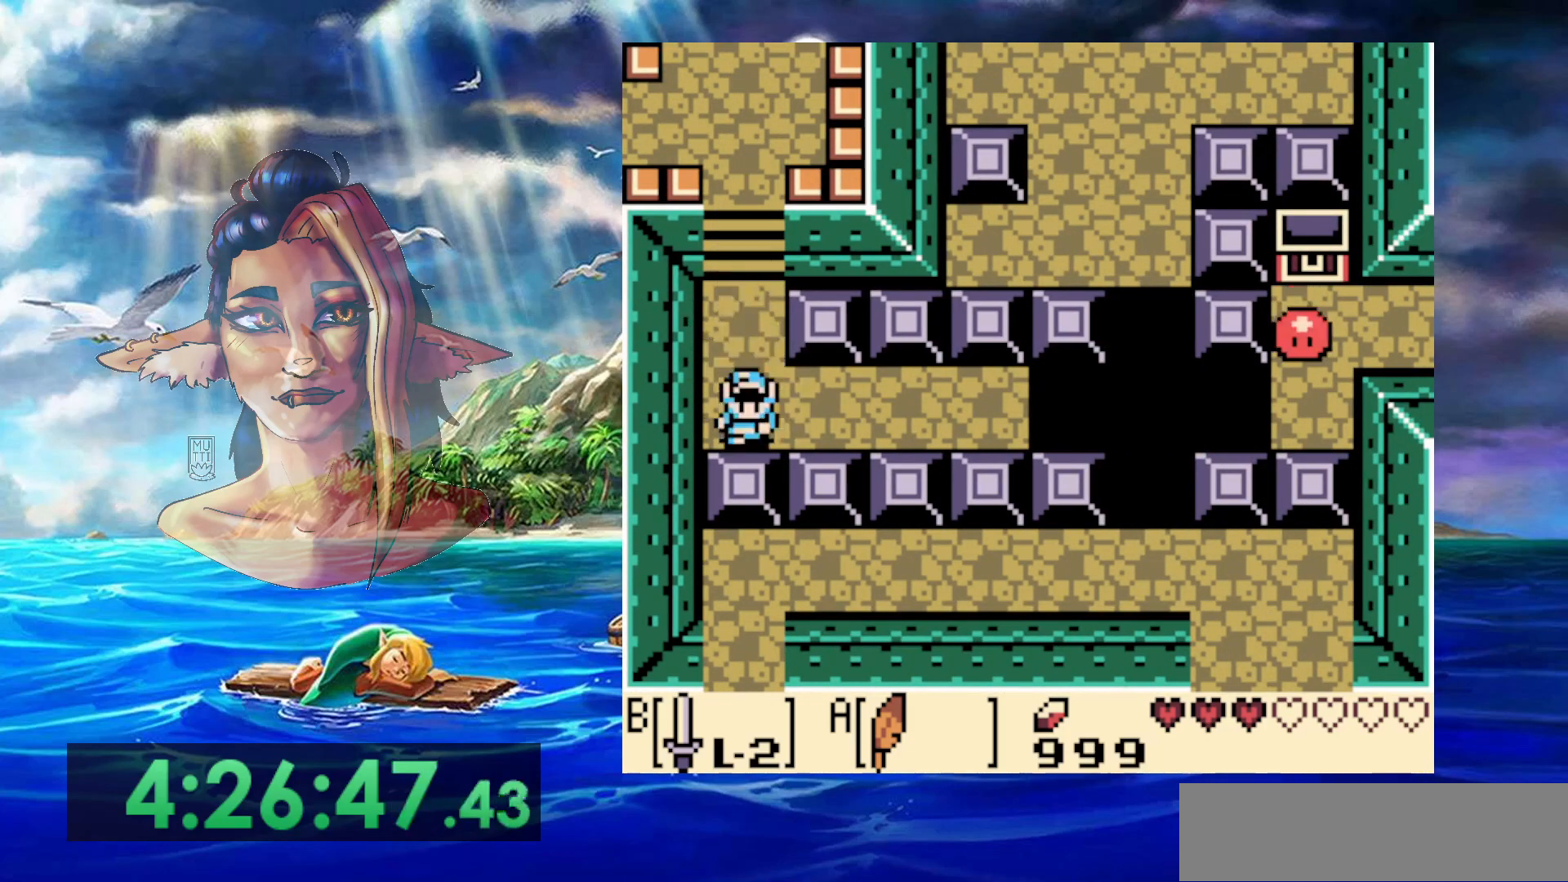
{"dt_ms": 500, "buttons": [], "events": [[50, "DPAD_LEFT", "down"], [250, "DPAD_LEFT", "up"]]}
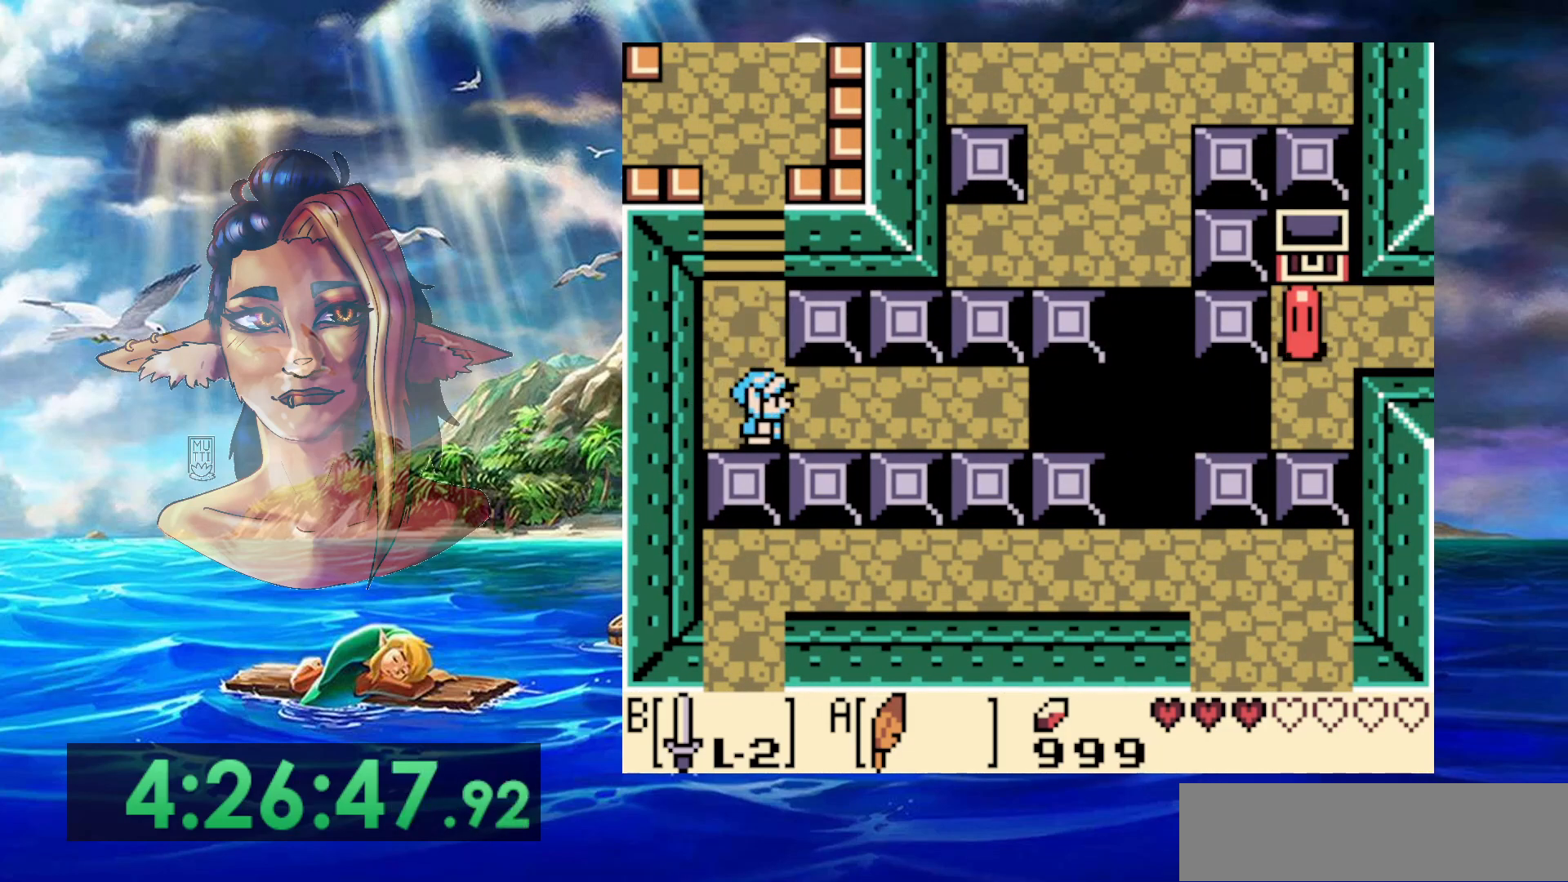
{"dt_ms": 500, "buttons": [], "events": [[17, "START", "down"], [183, "START", "up"]]}
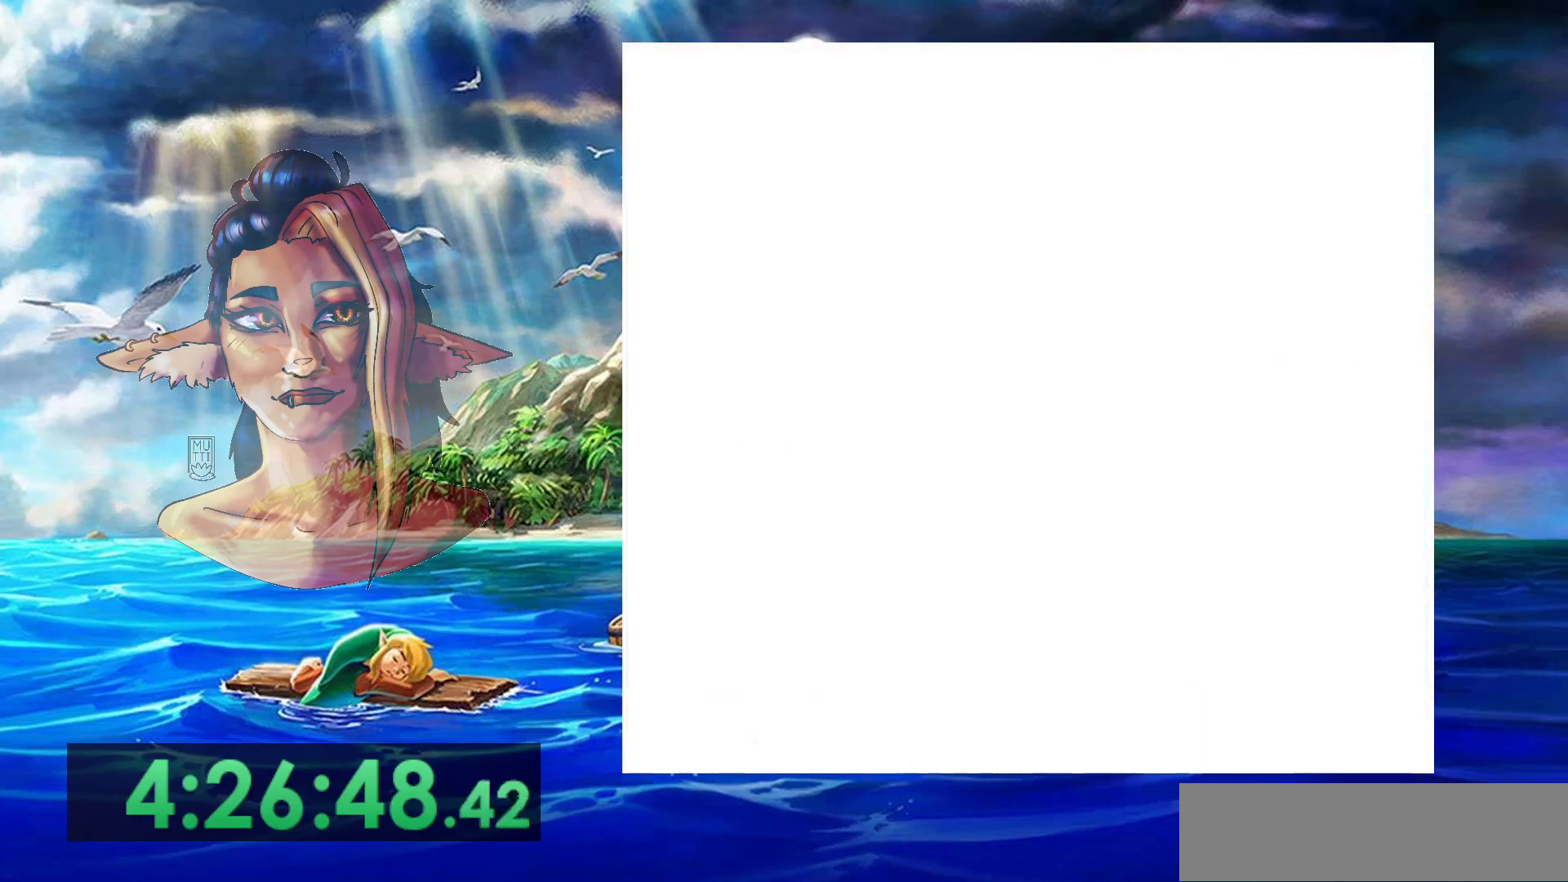
{"dt_ms": 500, "buttons": [], "events": []}
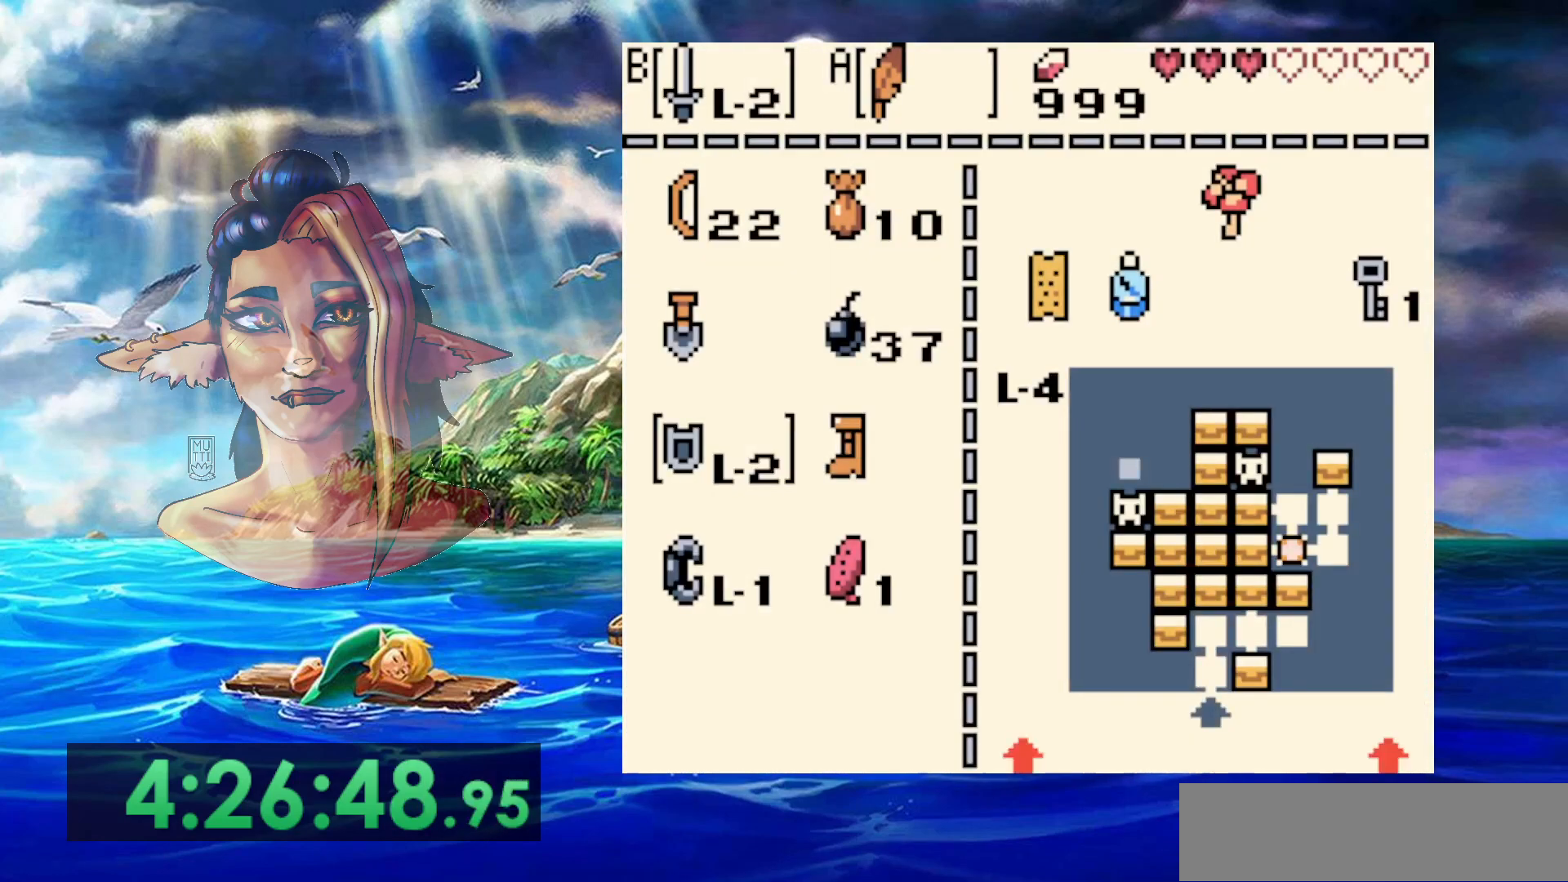
{"dt_ms": 500, "buttons": ["B"], "events": [[433, "B", "down"]]}
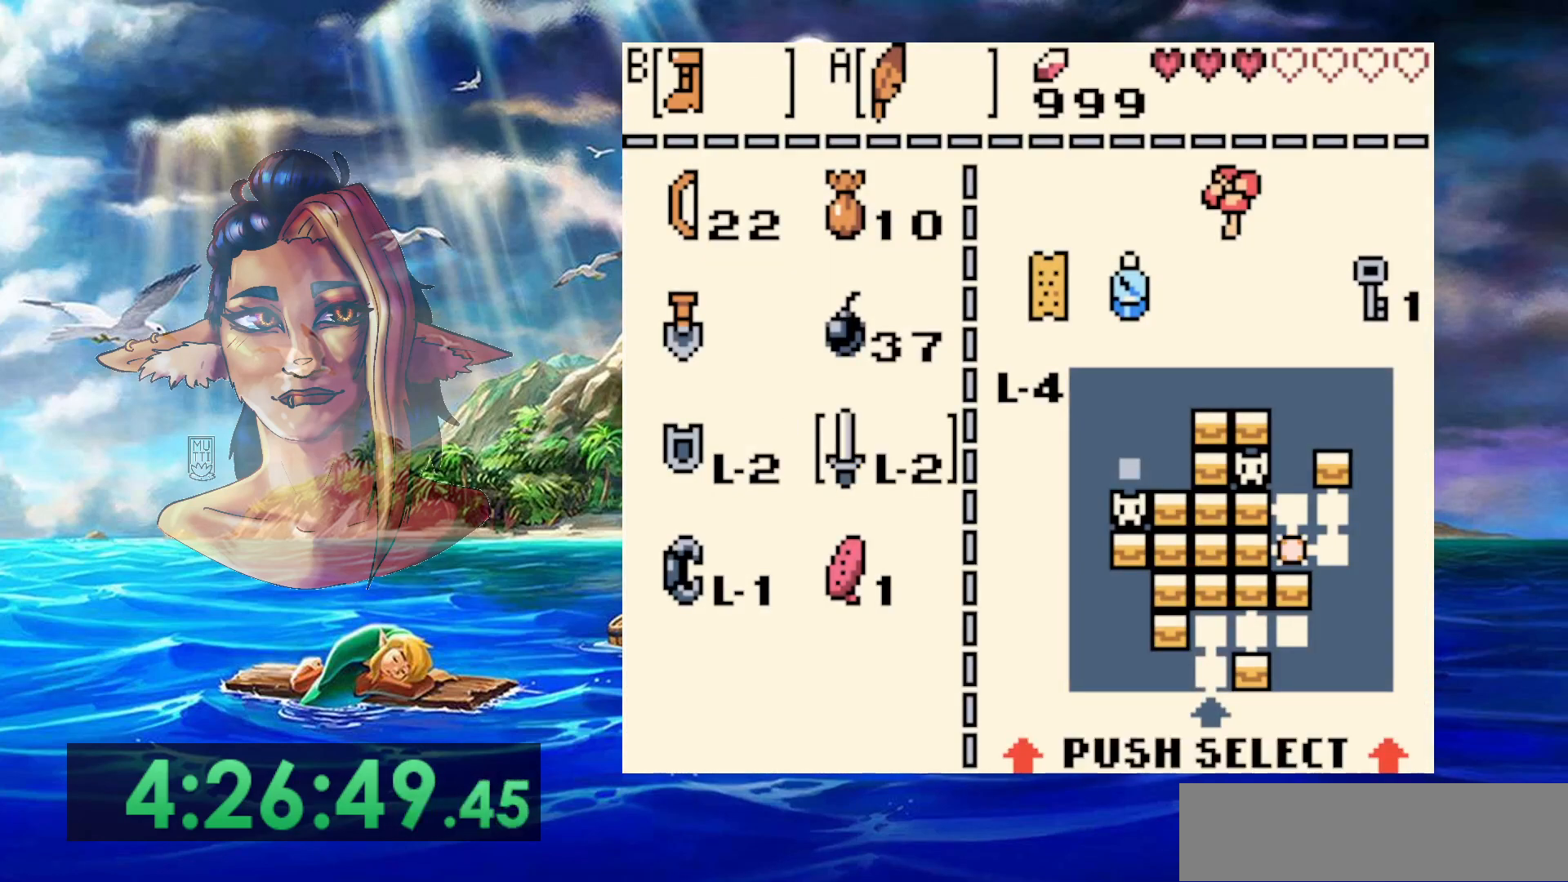
{"dt_ms": 500, "buttons": ["B"], "events": [[50, "B", "up"], [150, "START", "down"], [283, "START", "up"], [483, "B", "down"]]}
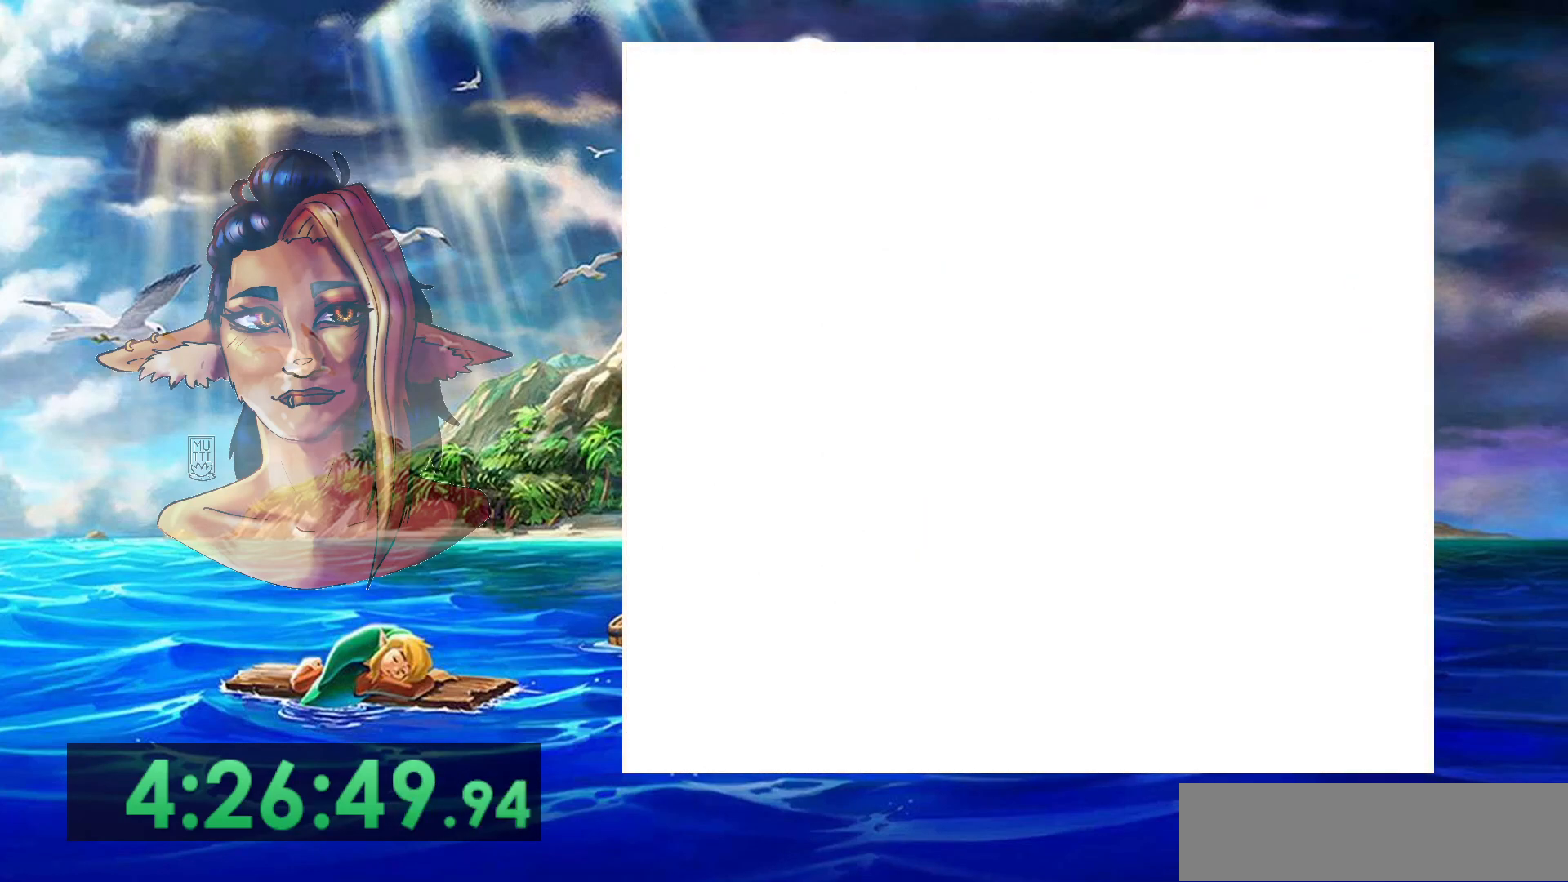
{"dt_ms": 500, "buttons": ["B"], "events": []}
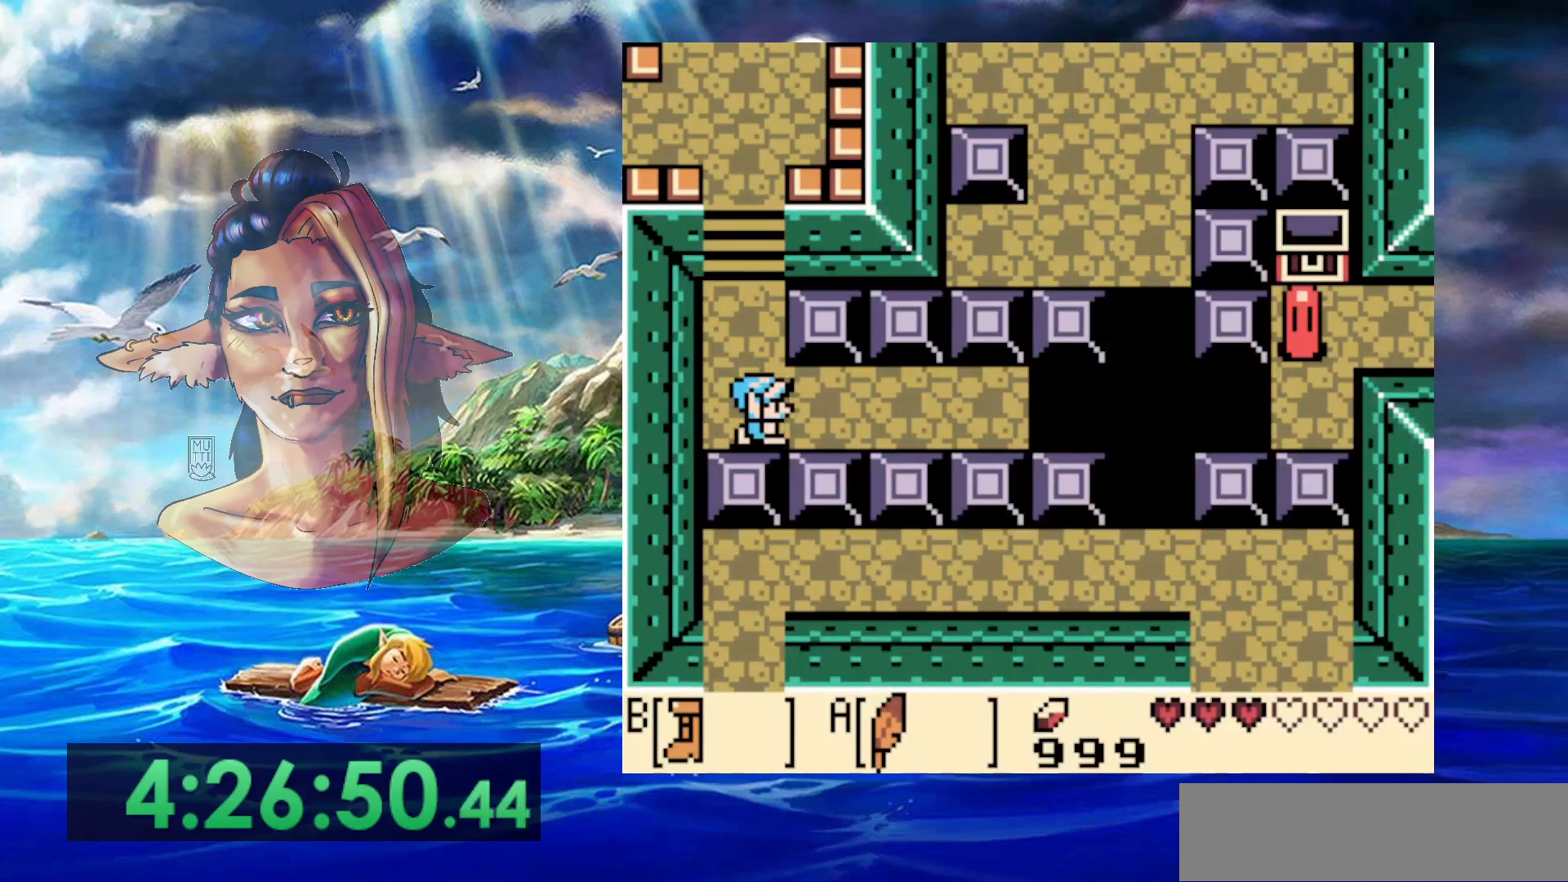
{"dt_ms": 500, "buttons": ["B"], "events": []}
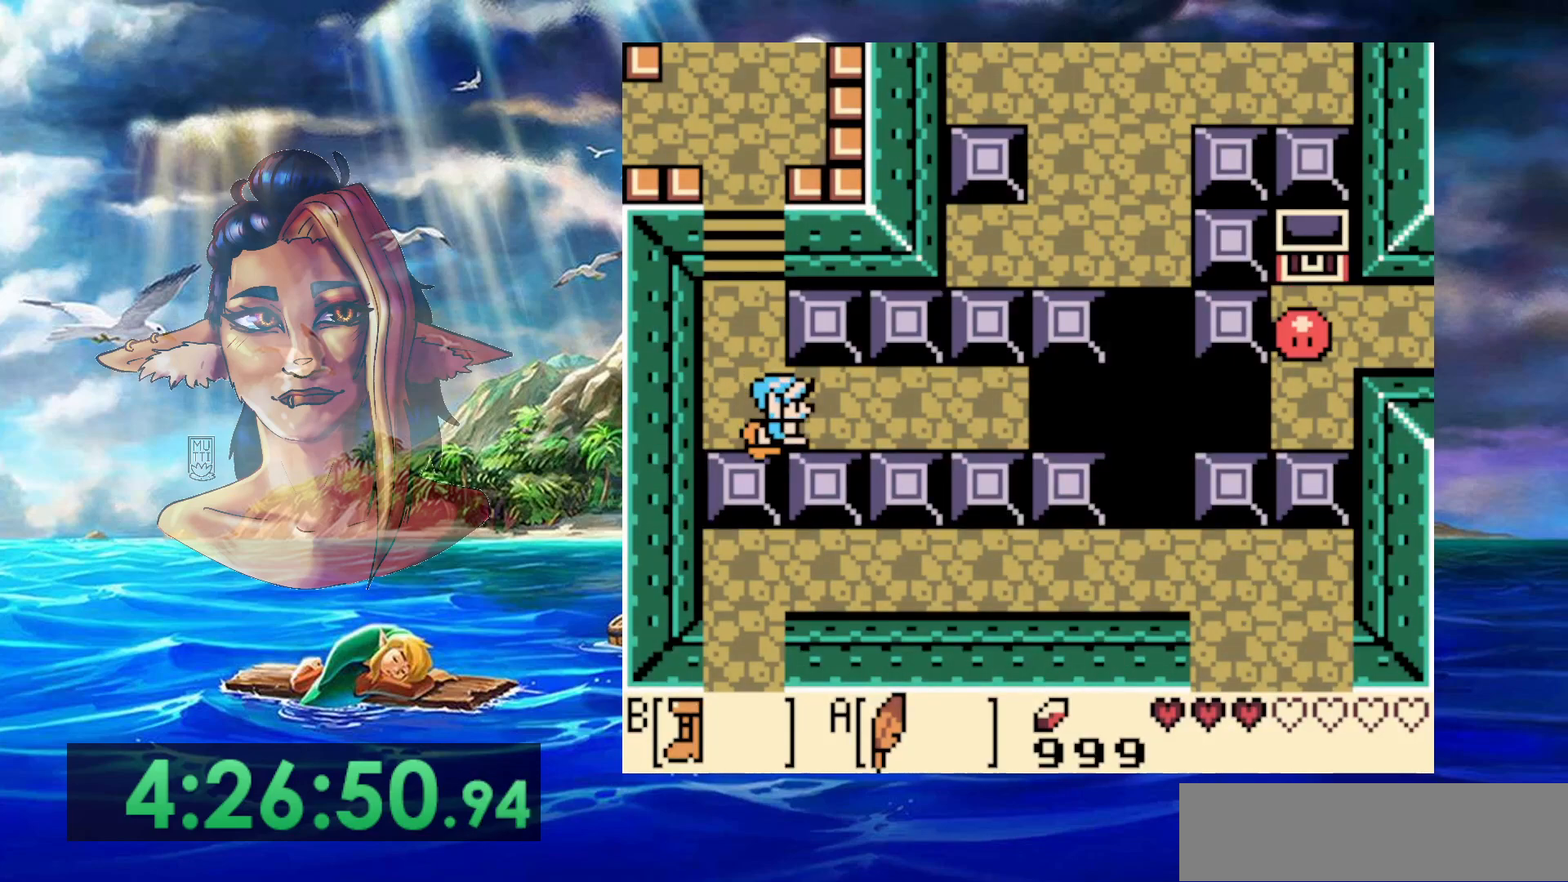
{"dt_ms": 500, "buttons": ["A", "B"], "events": [[300, "A", "down"]]}
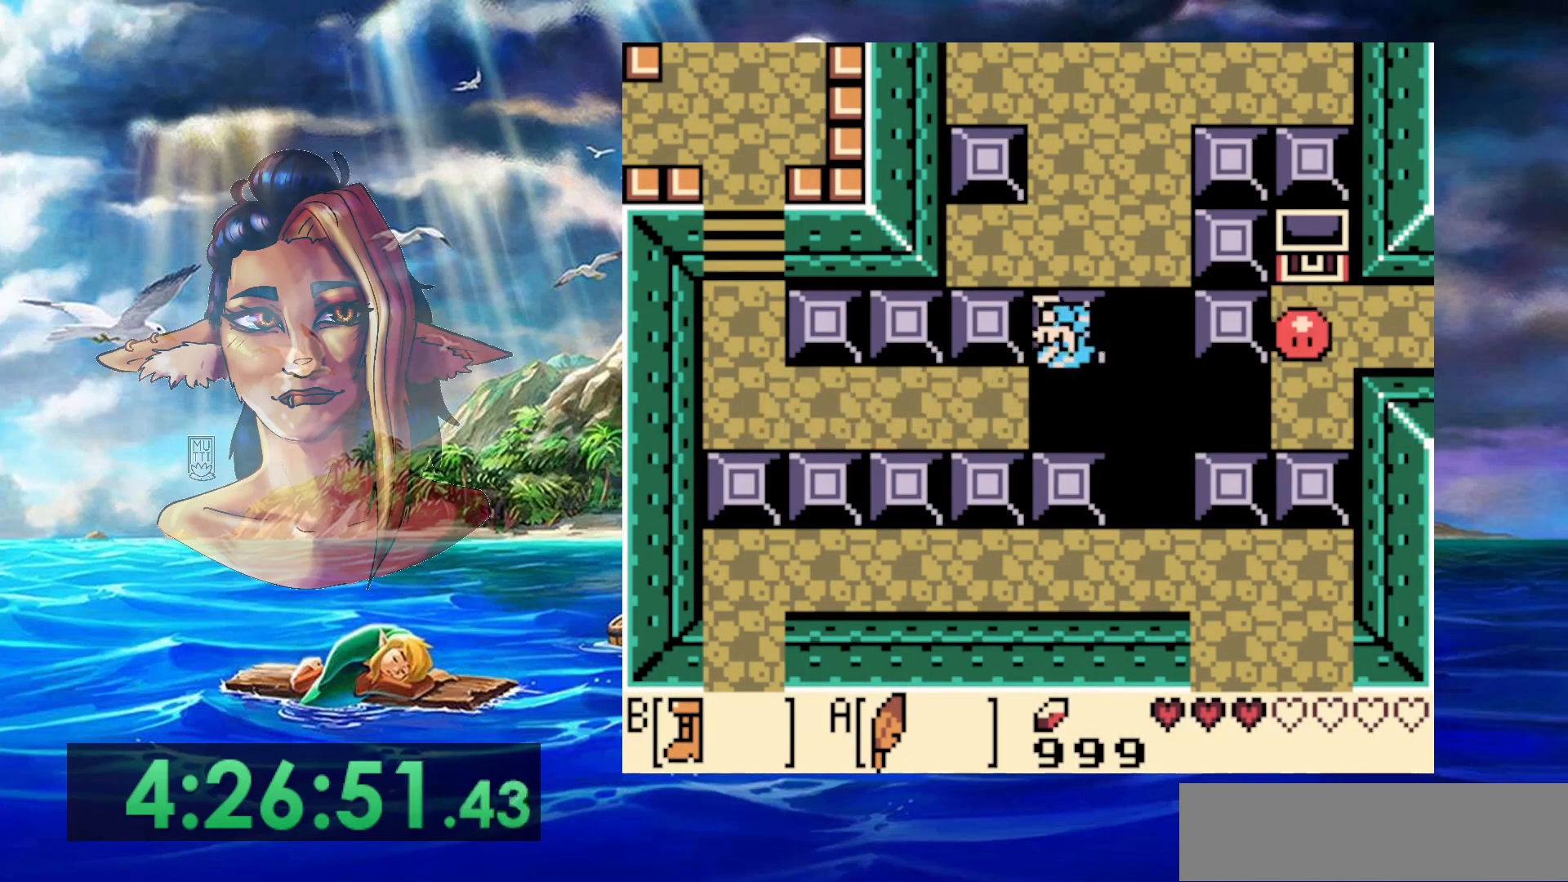
{"dt_ms": 500, "buttons": ["START"], "events": [[267, "A", "up"], [300, "B", "up"], [450, "START", "down"]]}
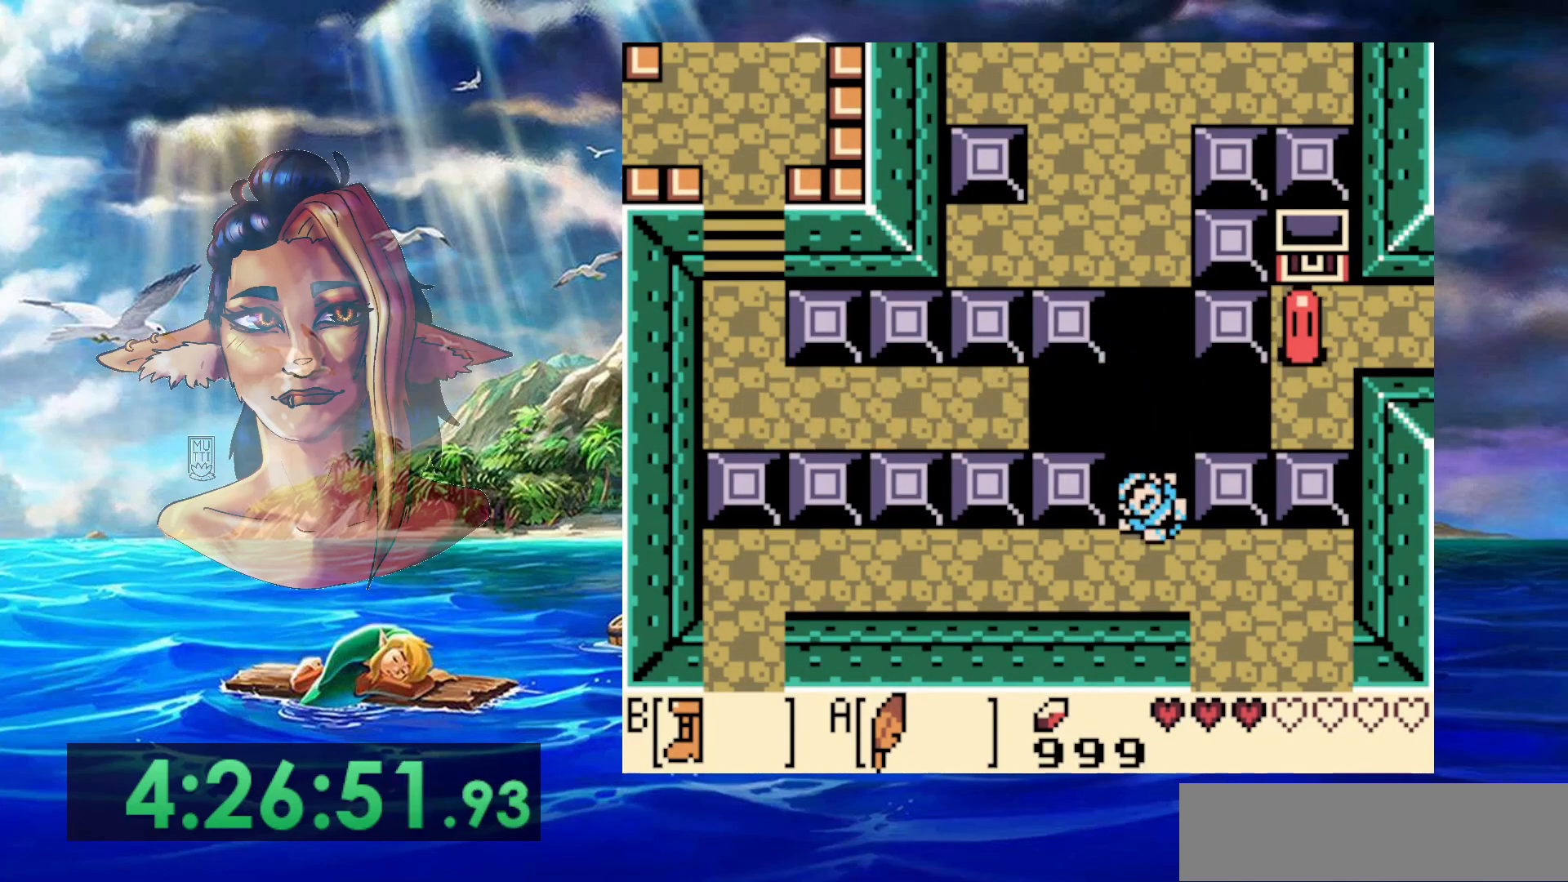
{"dt_ms": 500, "buttons": [], "events": [[217, "START", "up"]]}
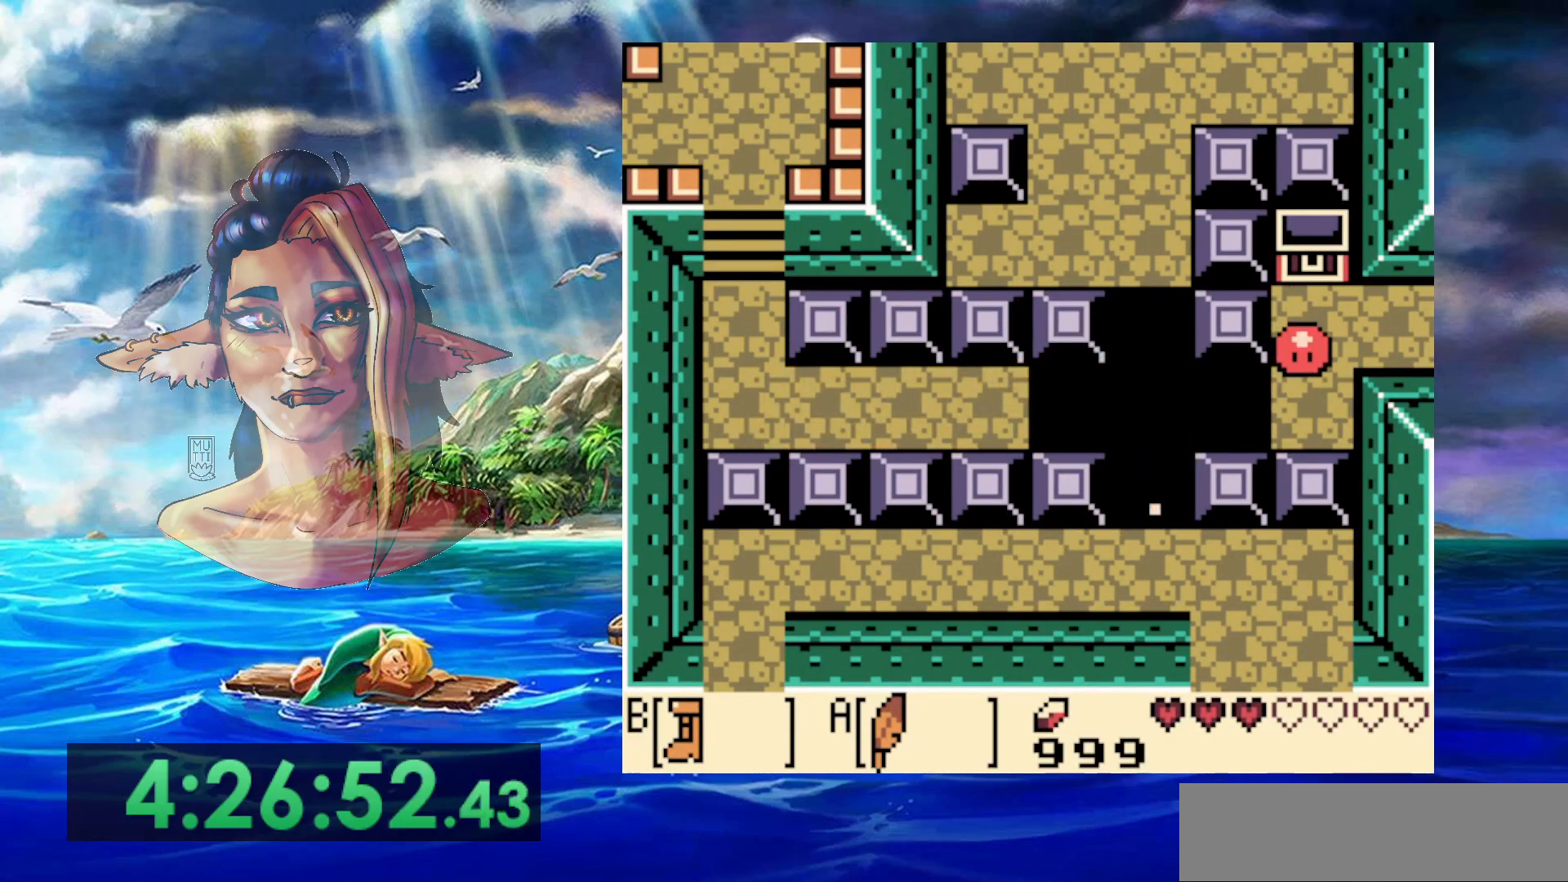
{"dt_ms": 500, "buttons": [], "events": []}
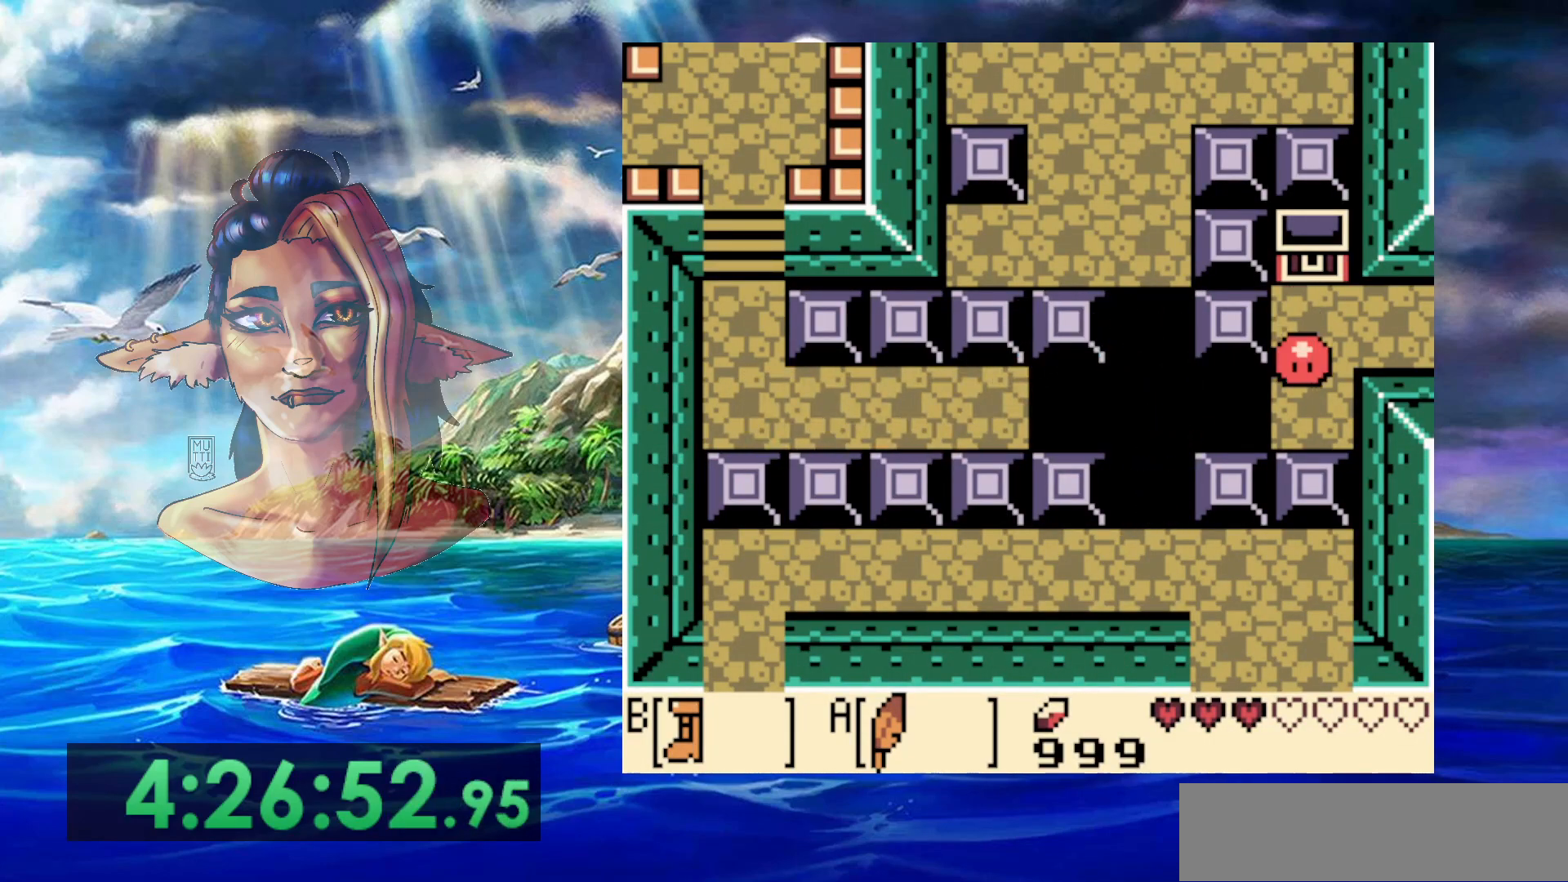
{"dt_ms": 500, "buttons": [], "events": []}
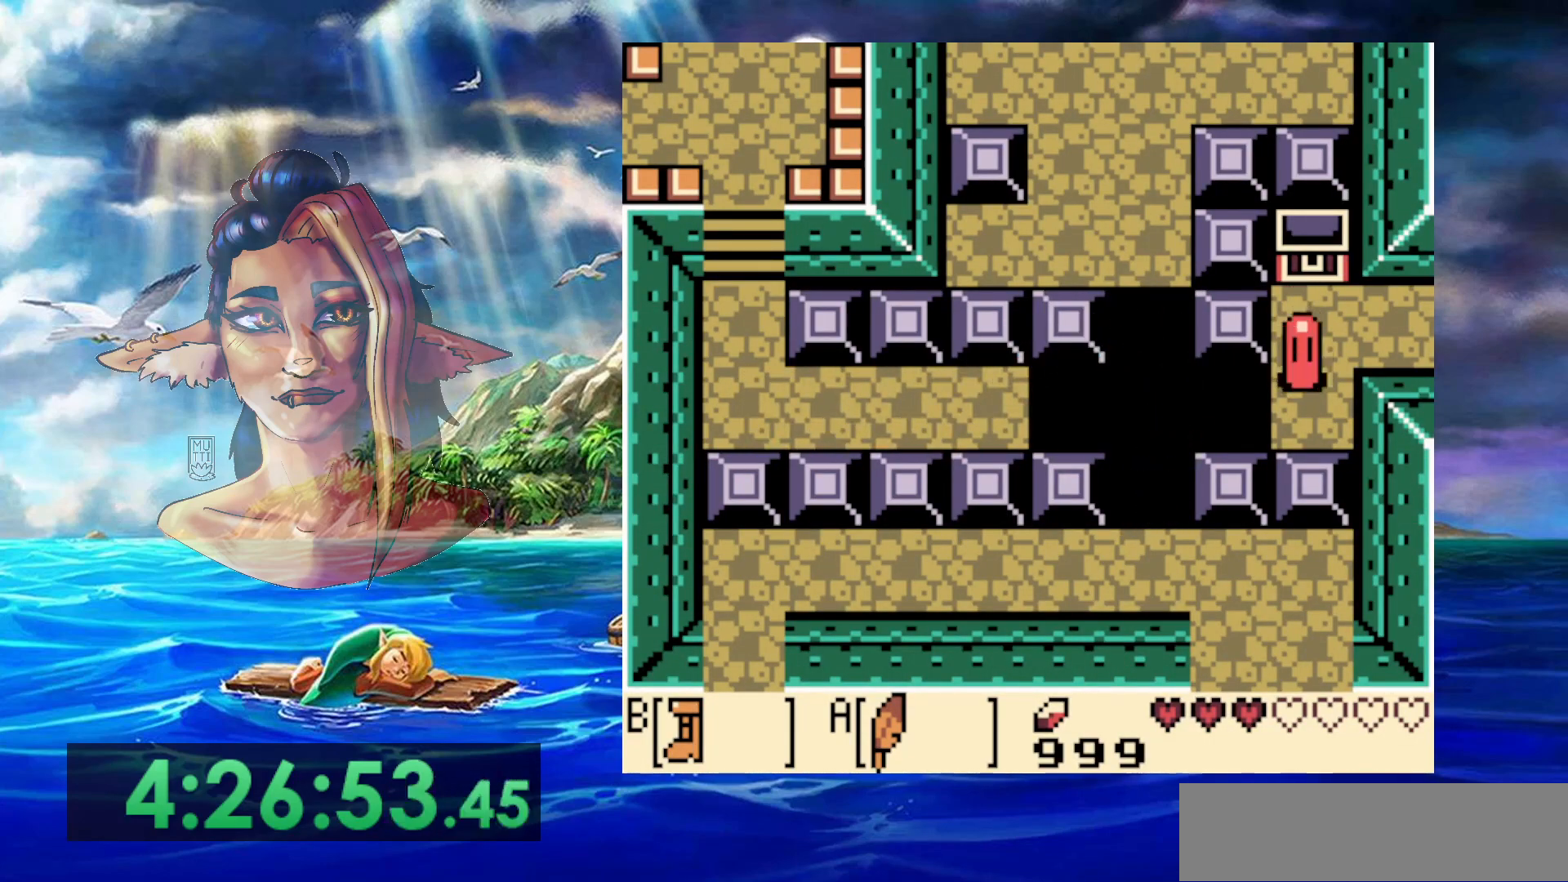
{"dt_ms": 500, "buttons": [], "events": []}
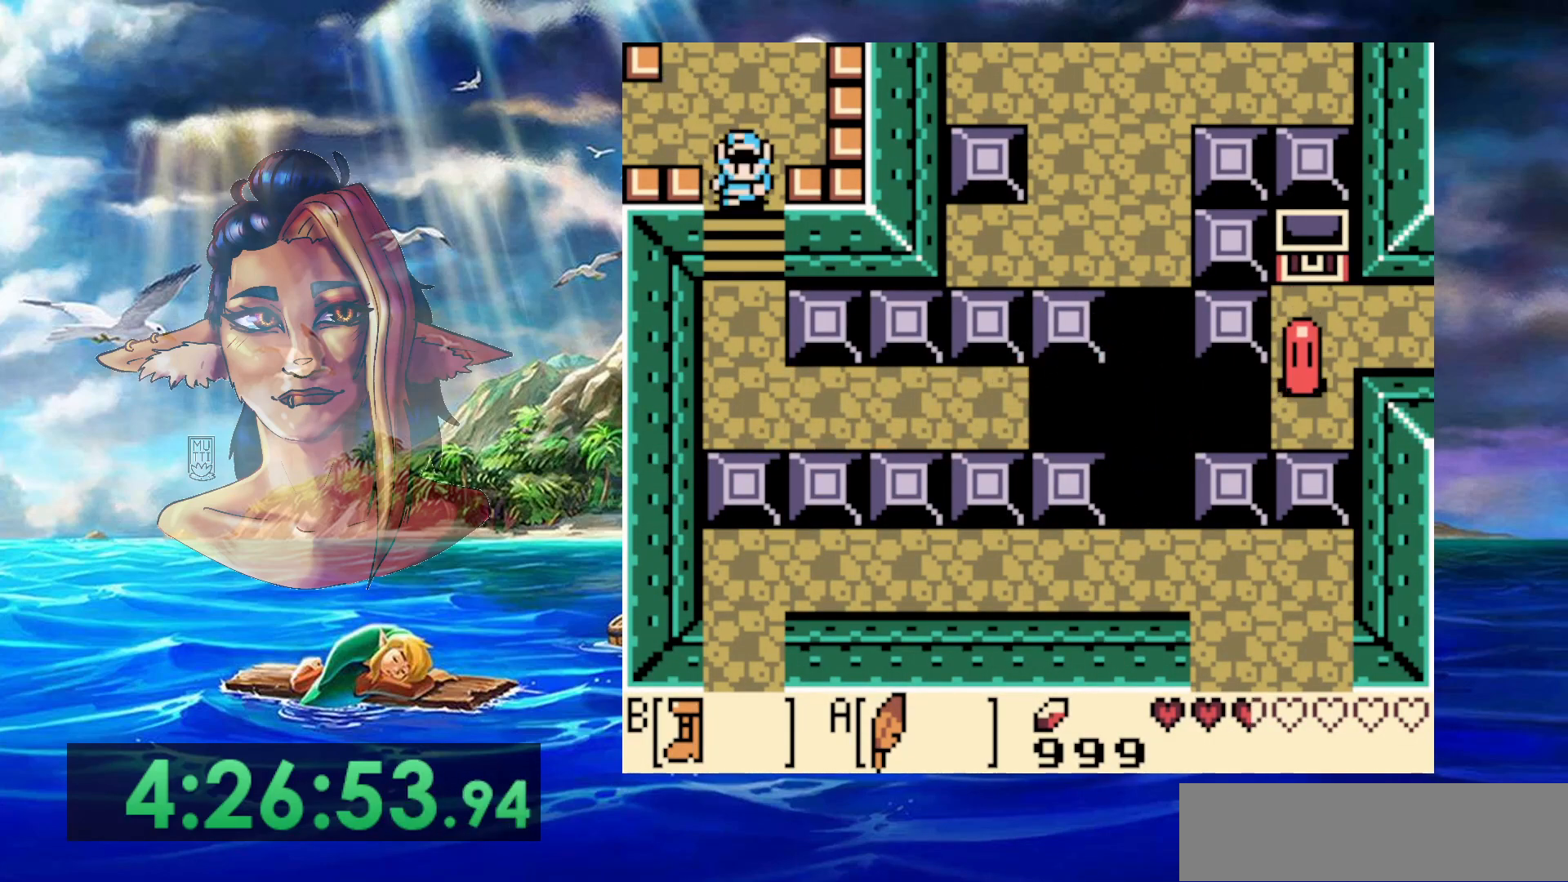
{"dt_ms": 500, "buttons": [], "events": []}
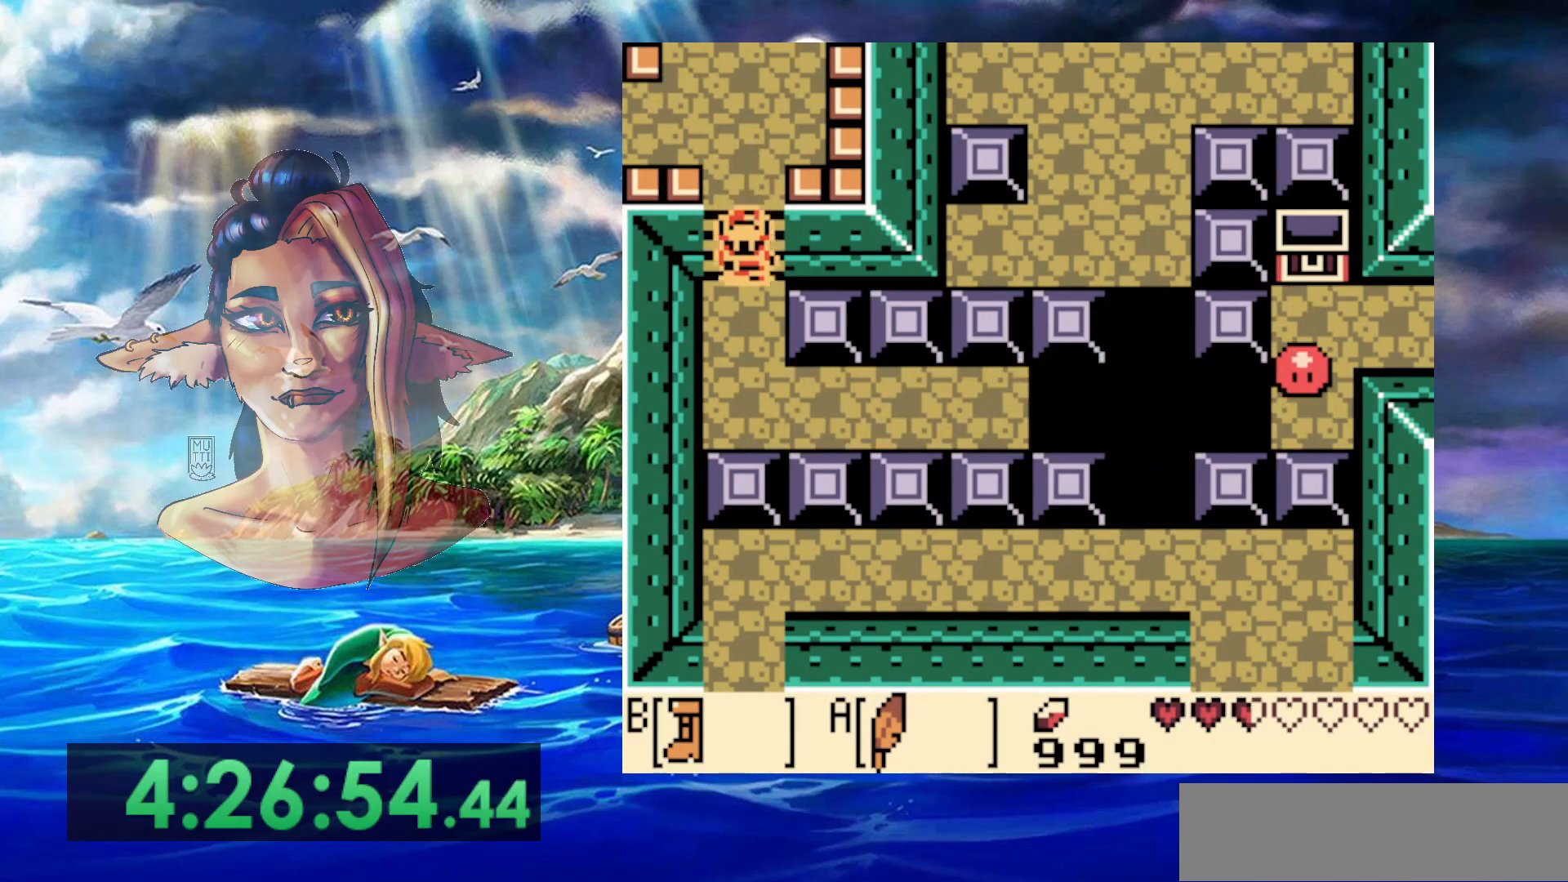
{"dt_ms": 500, "buttons": [], "events": []}
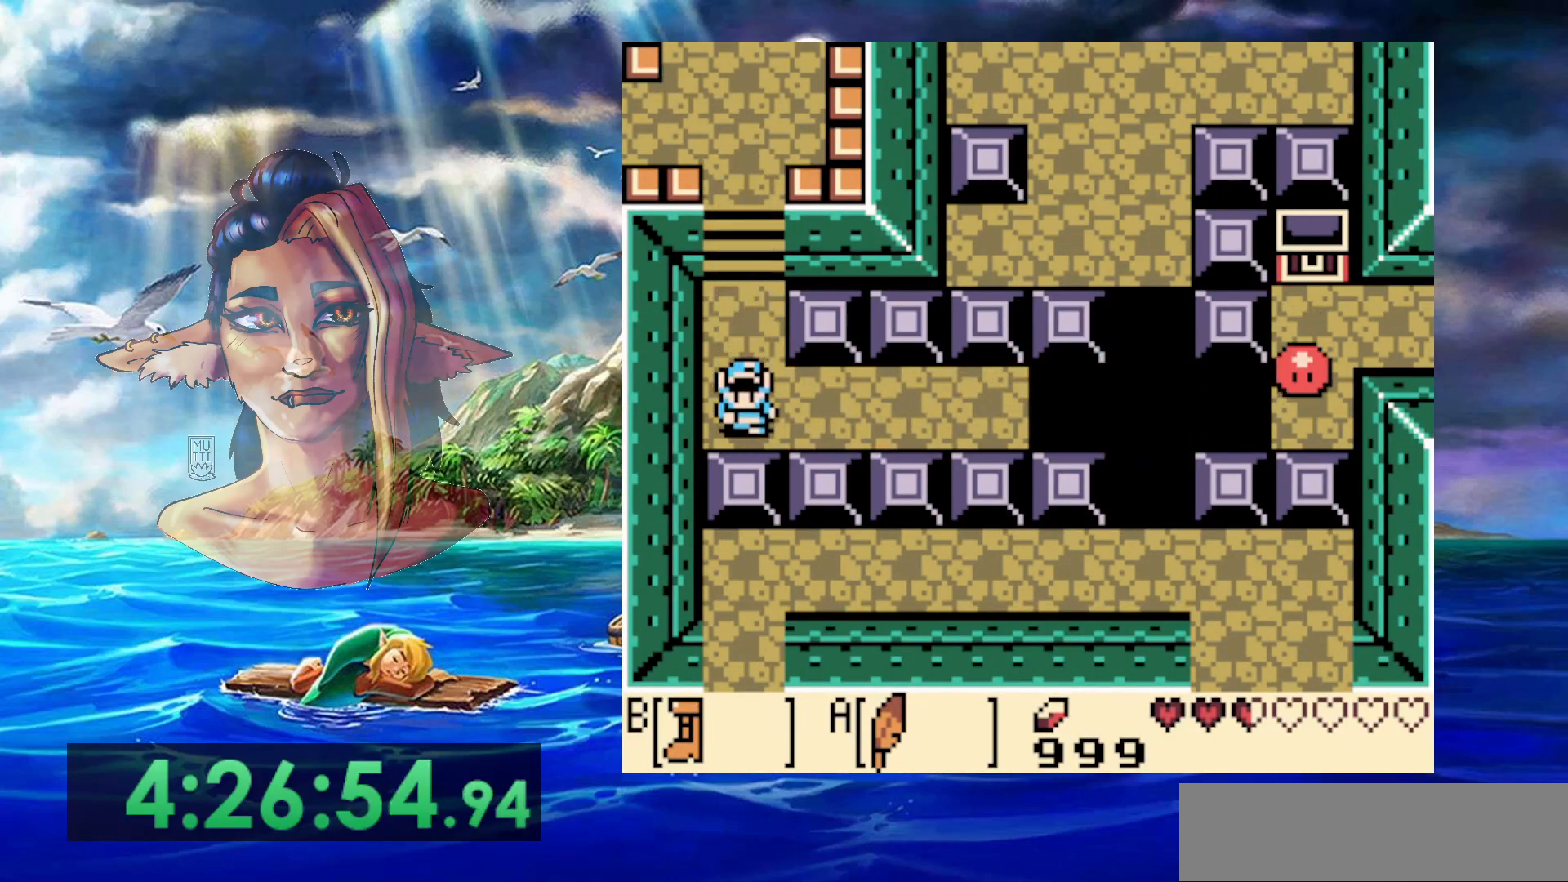
{"dt_ms": 500, "buttons": ["B"], "events": [[117, "DPAD_LEFT", "down"], [250, "DPAD_LEFT", "up"], [450, "B", "down"]]}
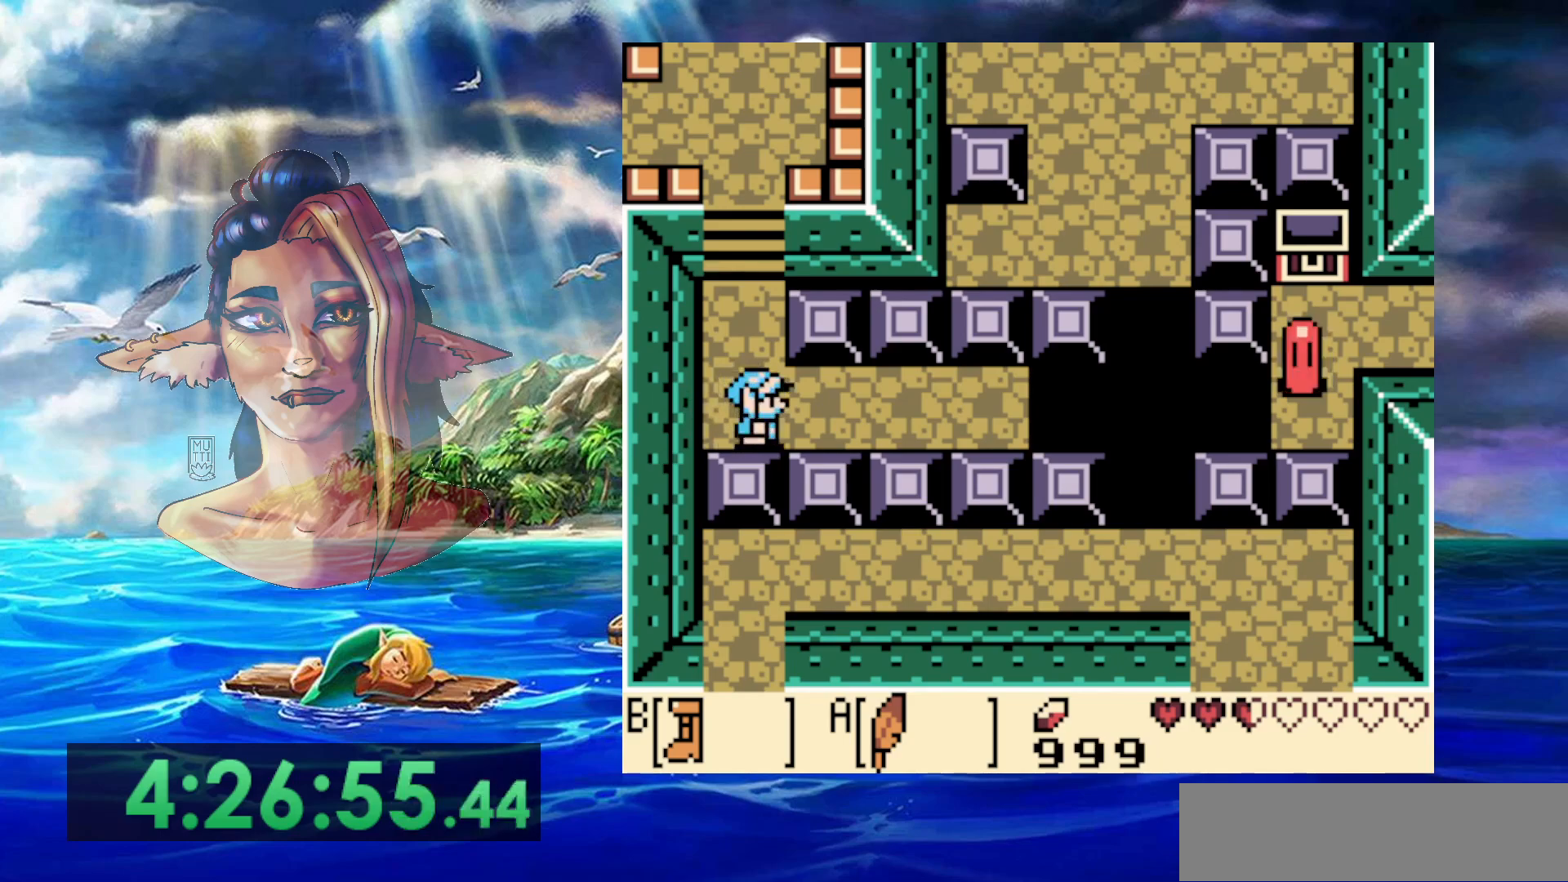
{"dt_ms": 500, "buttons": ["B"], "events": []}
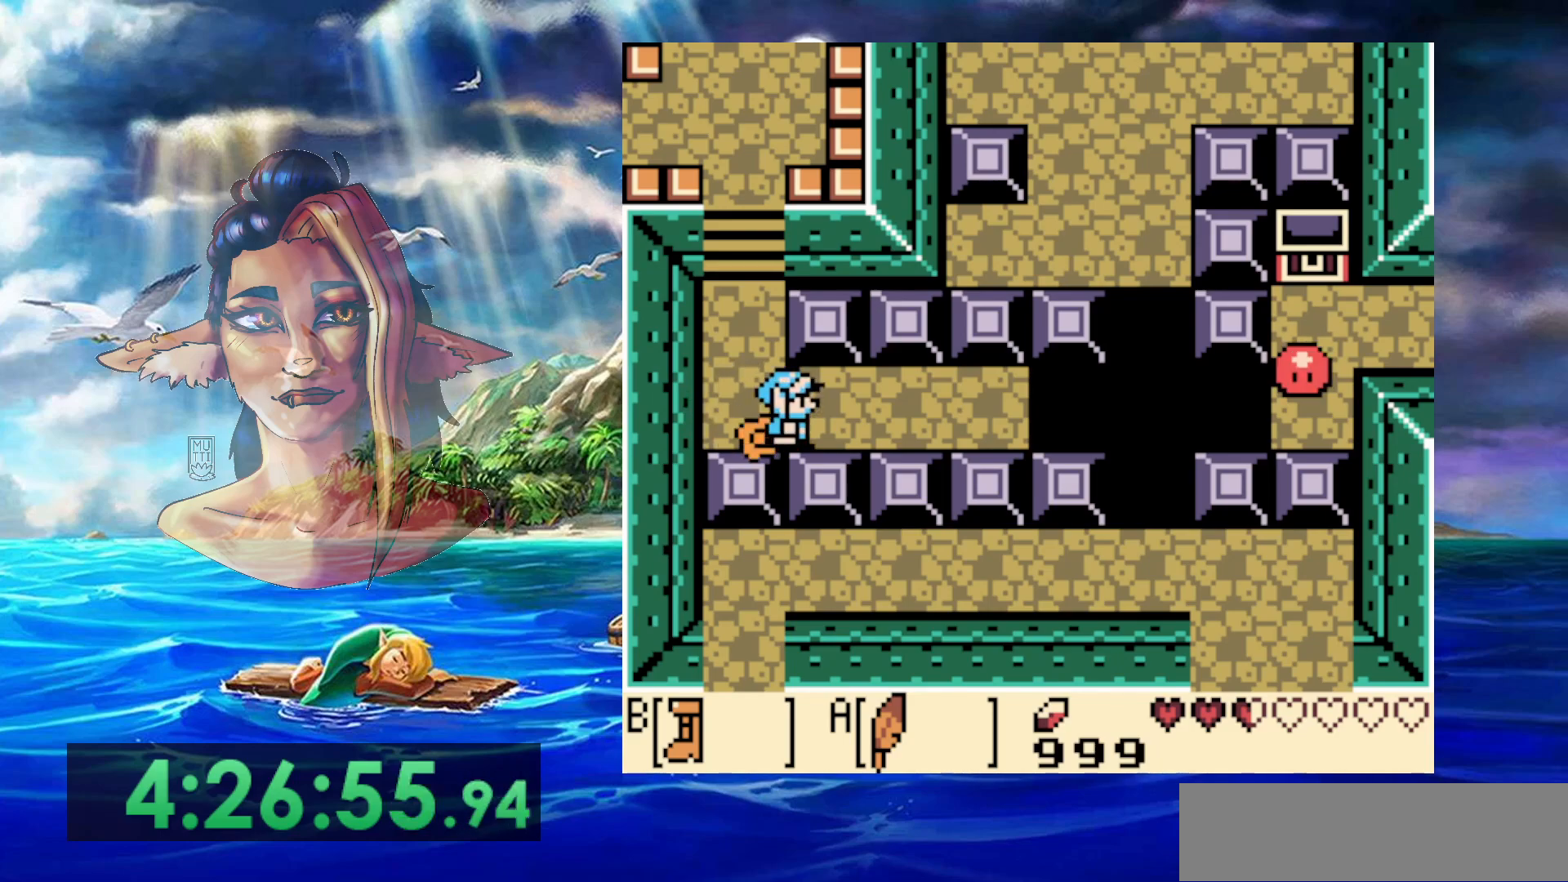
{"dt_ms": 500, "buttons": ["A", "B"], "events": [[317, "A", "down"]]}
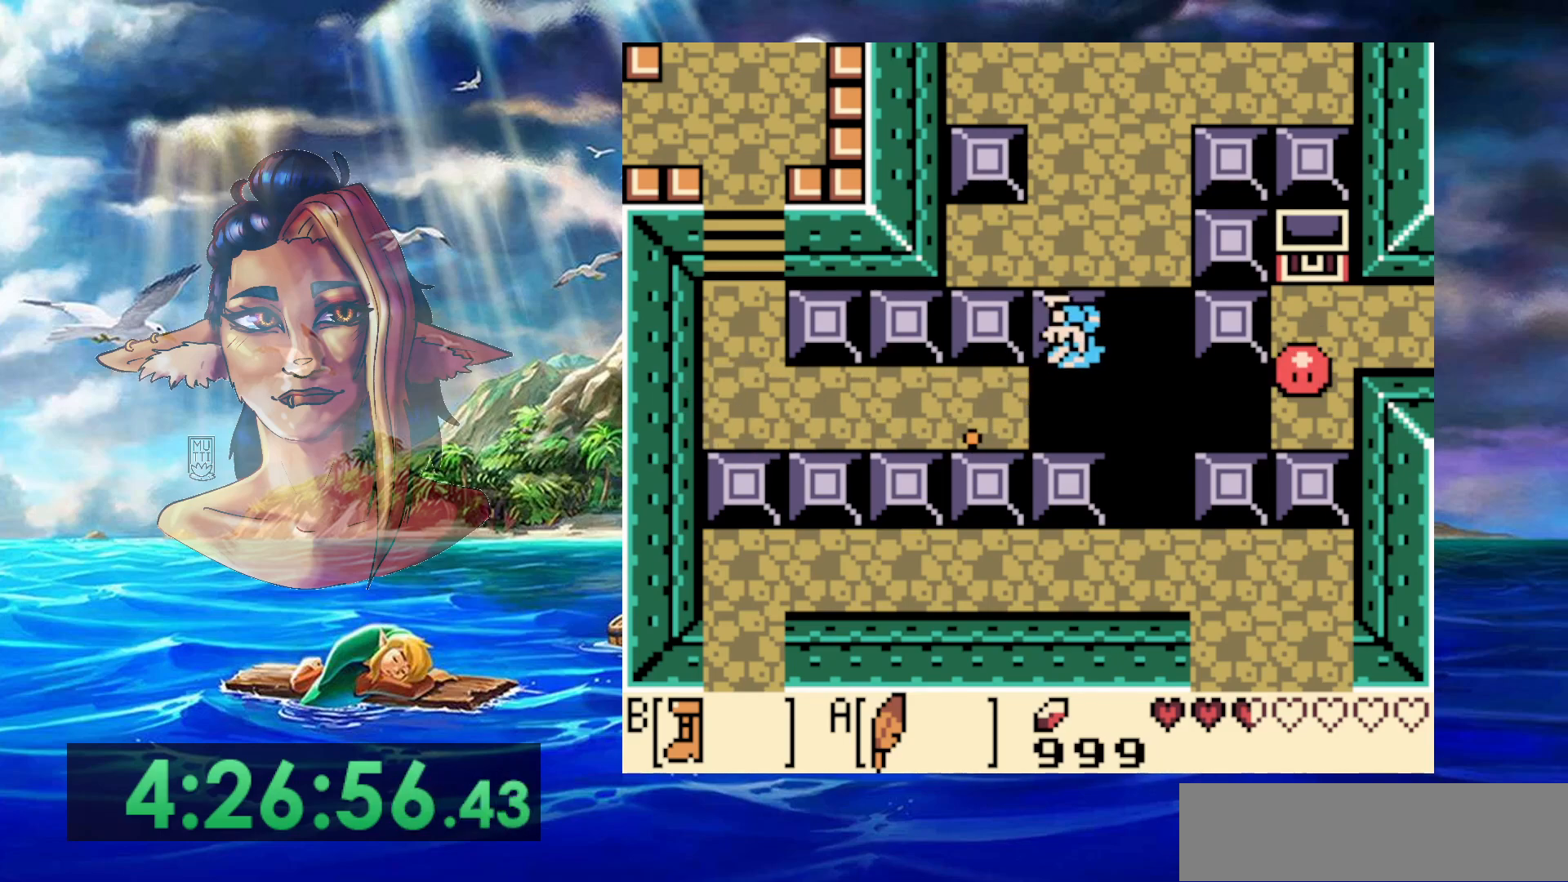
{"dt_ms": 500, "buttons": ["START"], "events": [[283, "A", "up"], [317, "B", "up"], [417, "START", "down"]]}
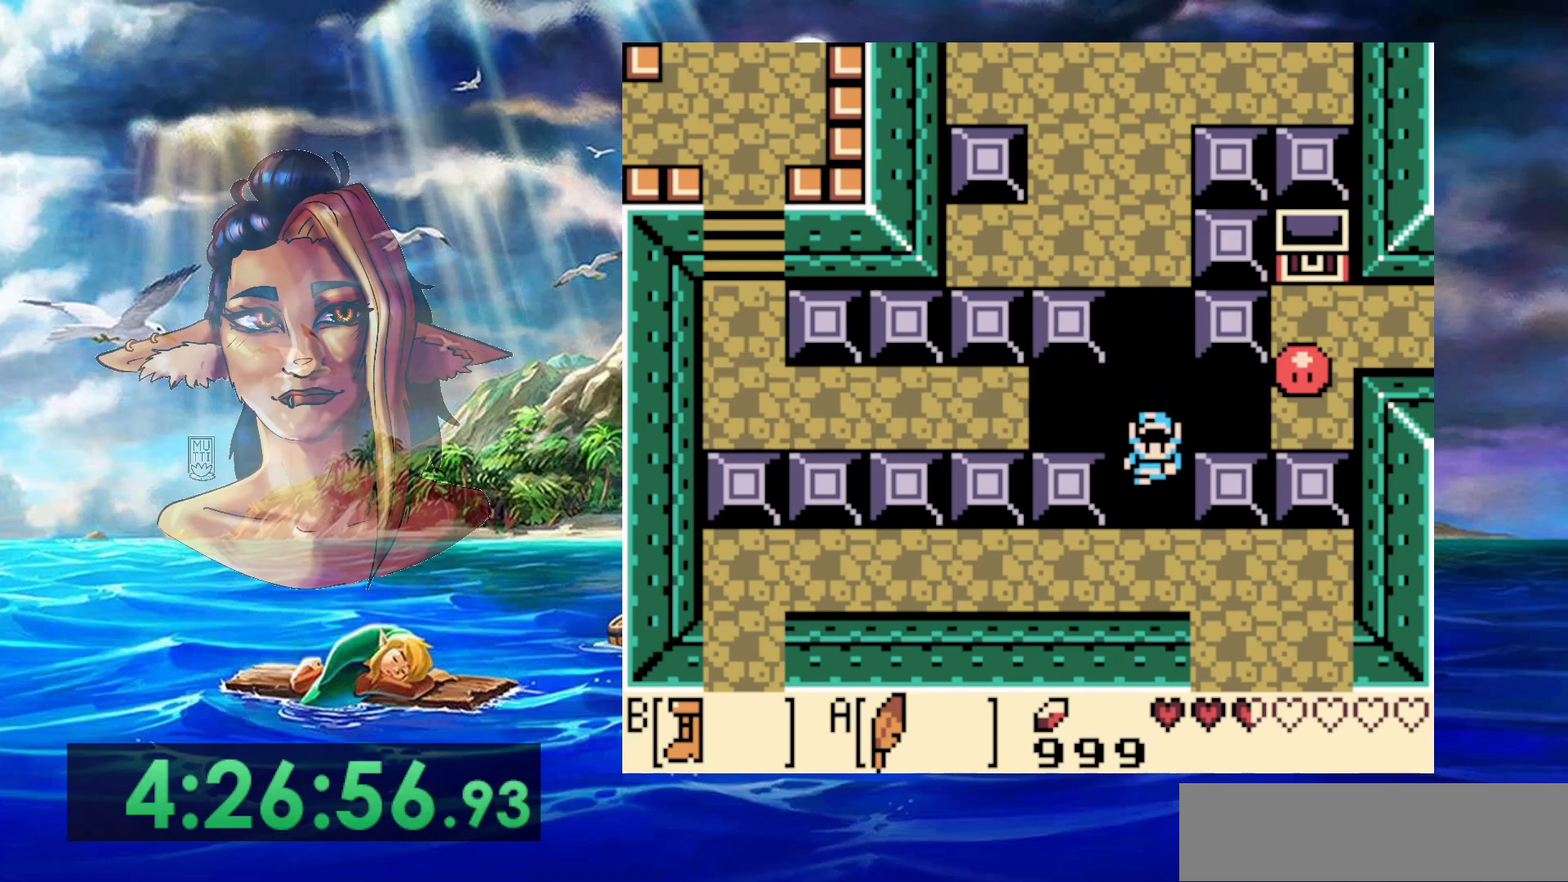
{"dt_ms": 500, "buttons": [], "events": [[183, "START", "up"]]}
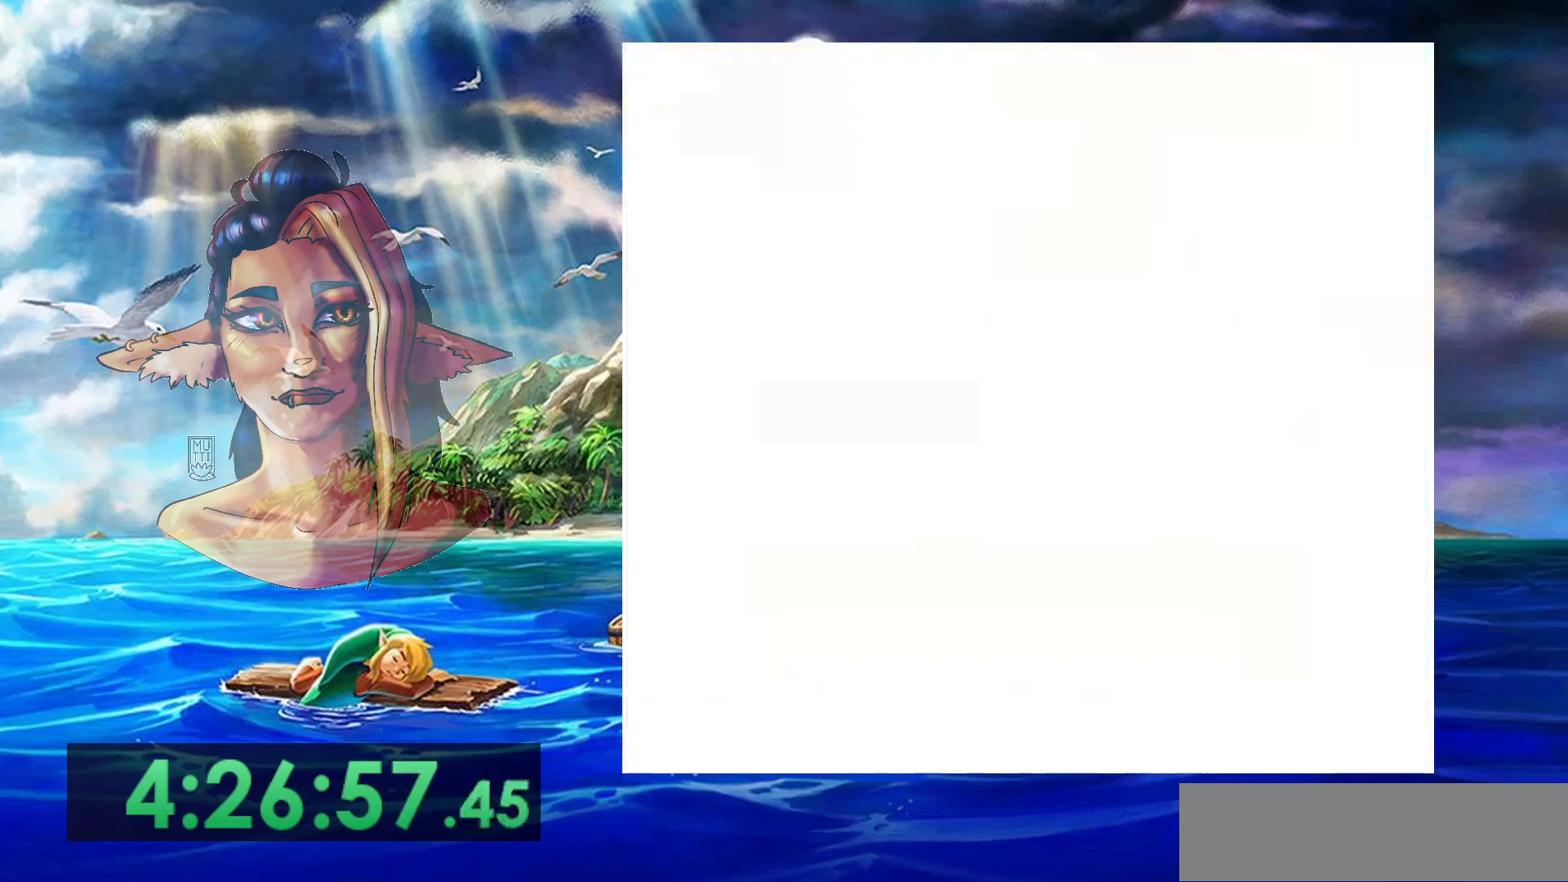
{"dt_ms": 500, "buttons": [], "events": []}
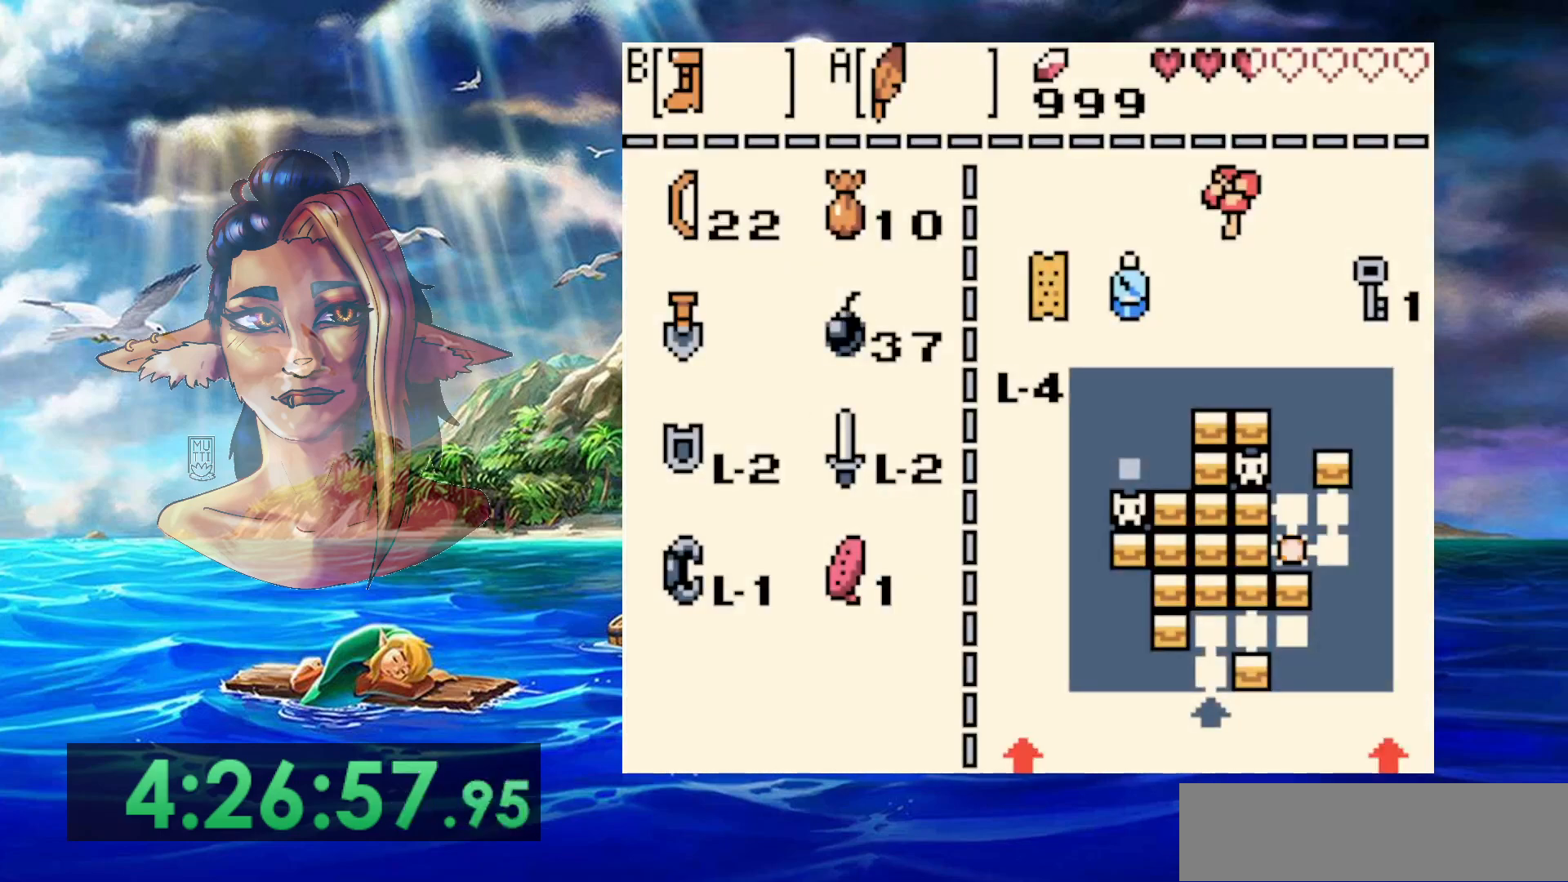
{"dt_ms": 1000, "buttons": ["START"], "events": [[150, "START", "down"], [300, "START", "up"], [383, "START", "down"]]}
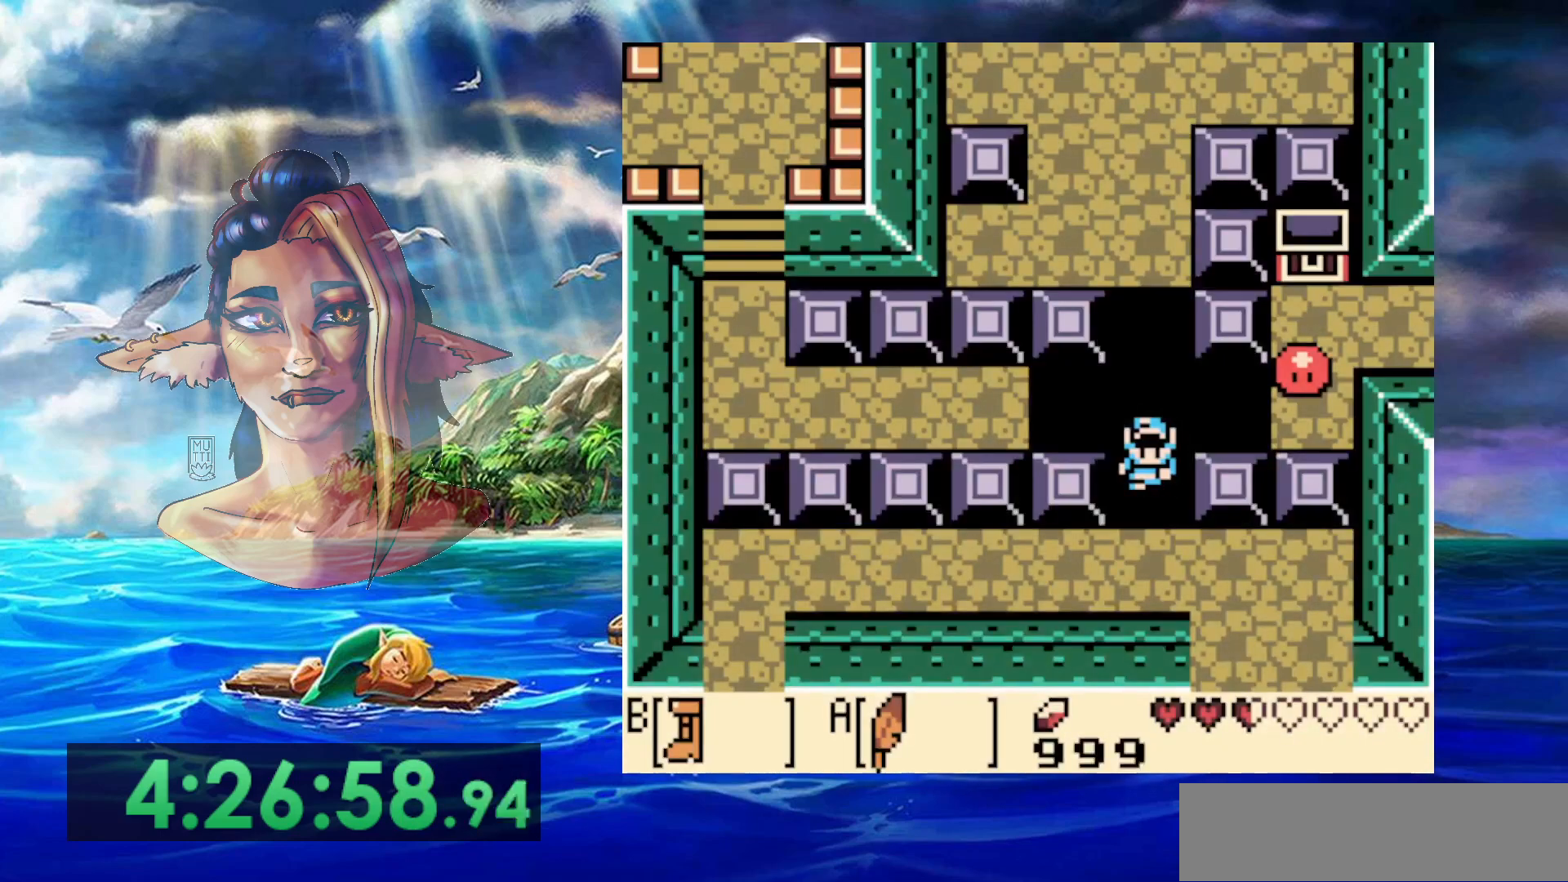
{"dt_ms": 500, "buttons": [], "events": [[483, "START", "up"]]}
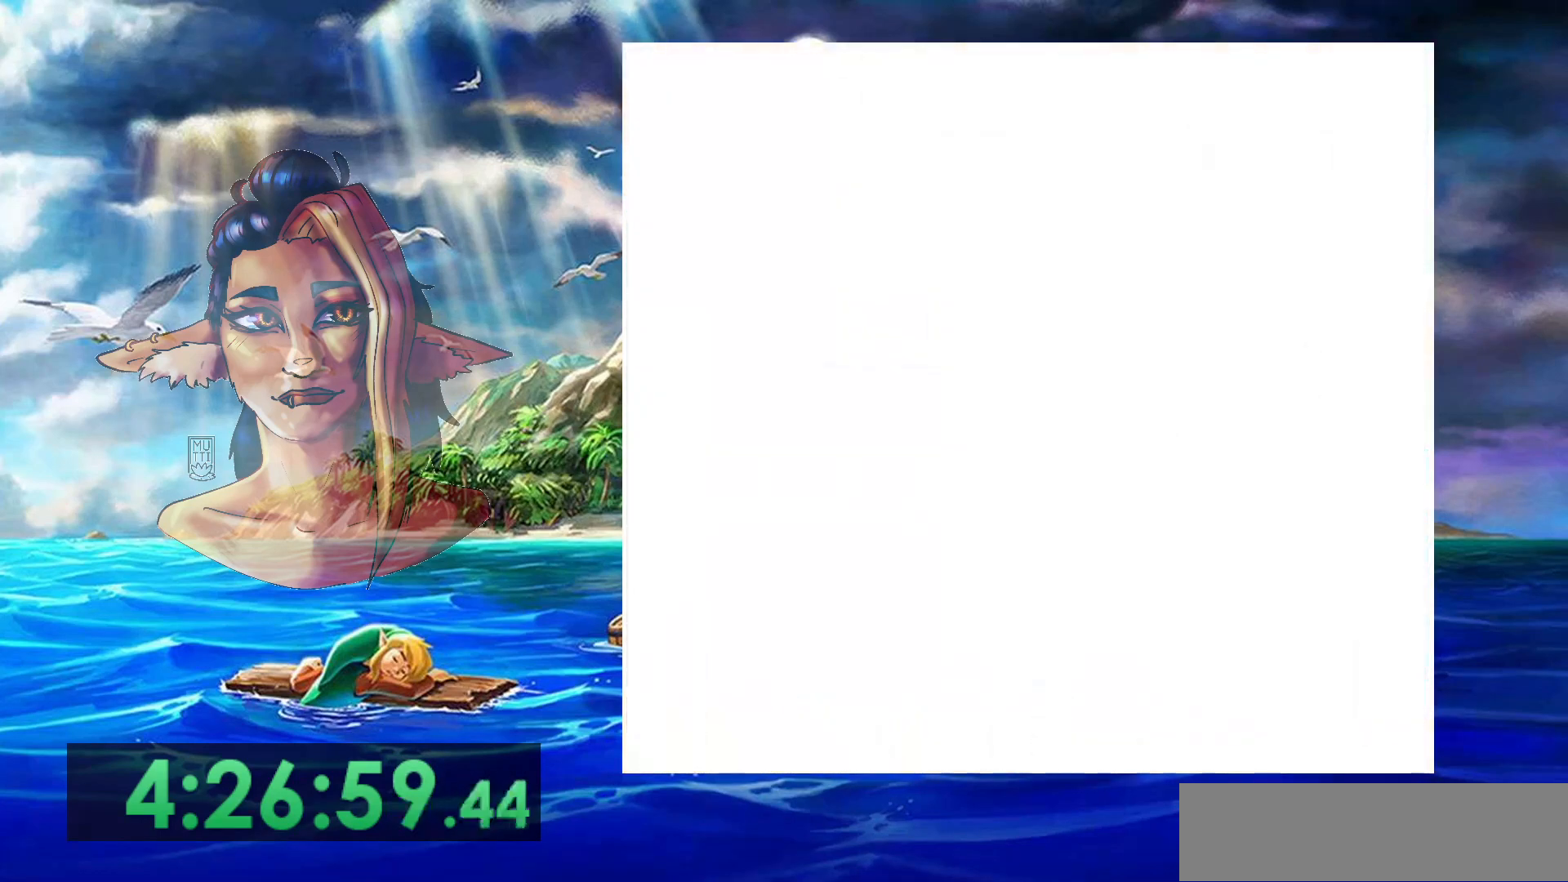
{"dt_ms": 500, "buttons": ["START"], "events": [[500, "START", "down"]]}
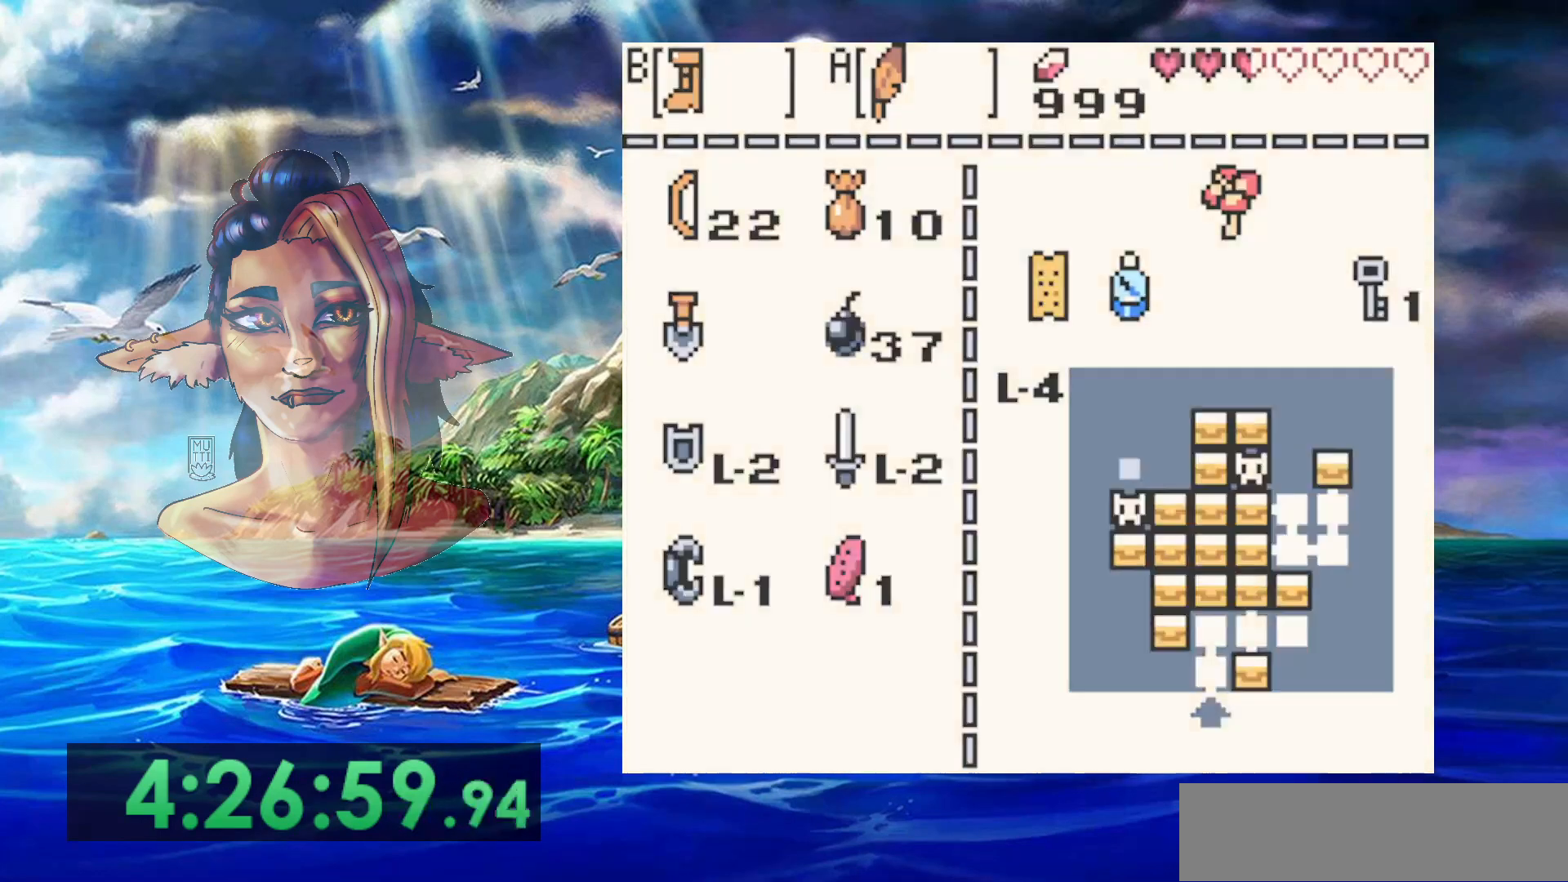
{"dt_ms": 500, "buttons": ["START"], "events": [[133, "START", "up"], [233, "START", "down"]]}
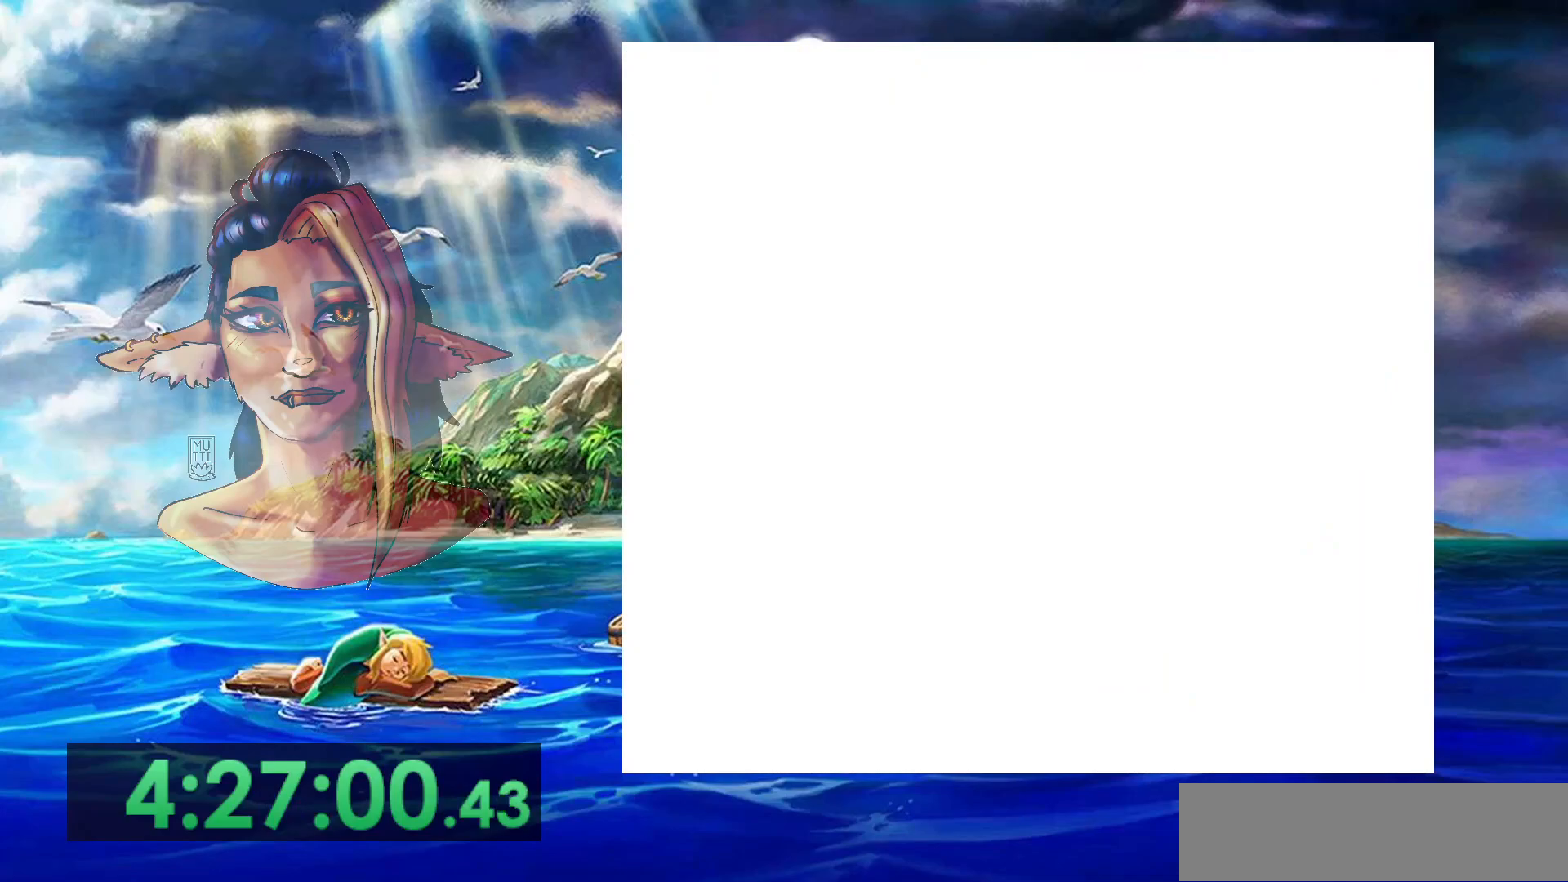
{"dt_ms": 500, "buttons": ["START"], "events": []}
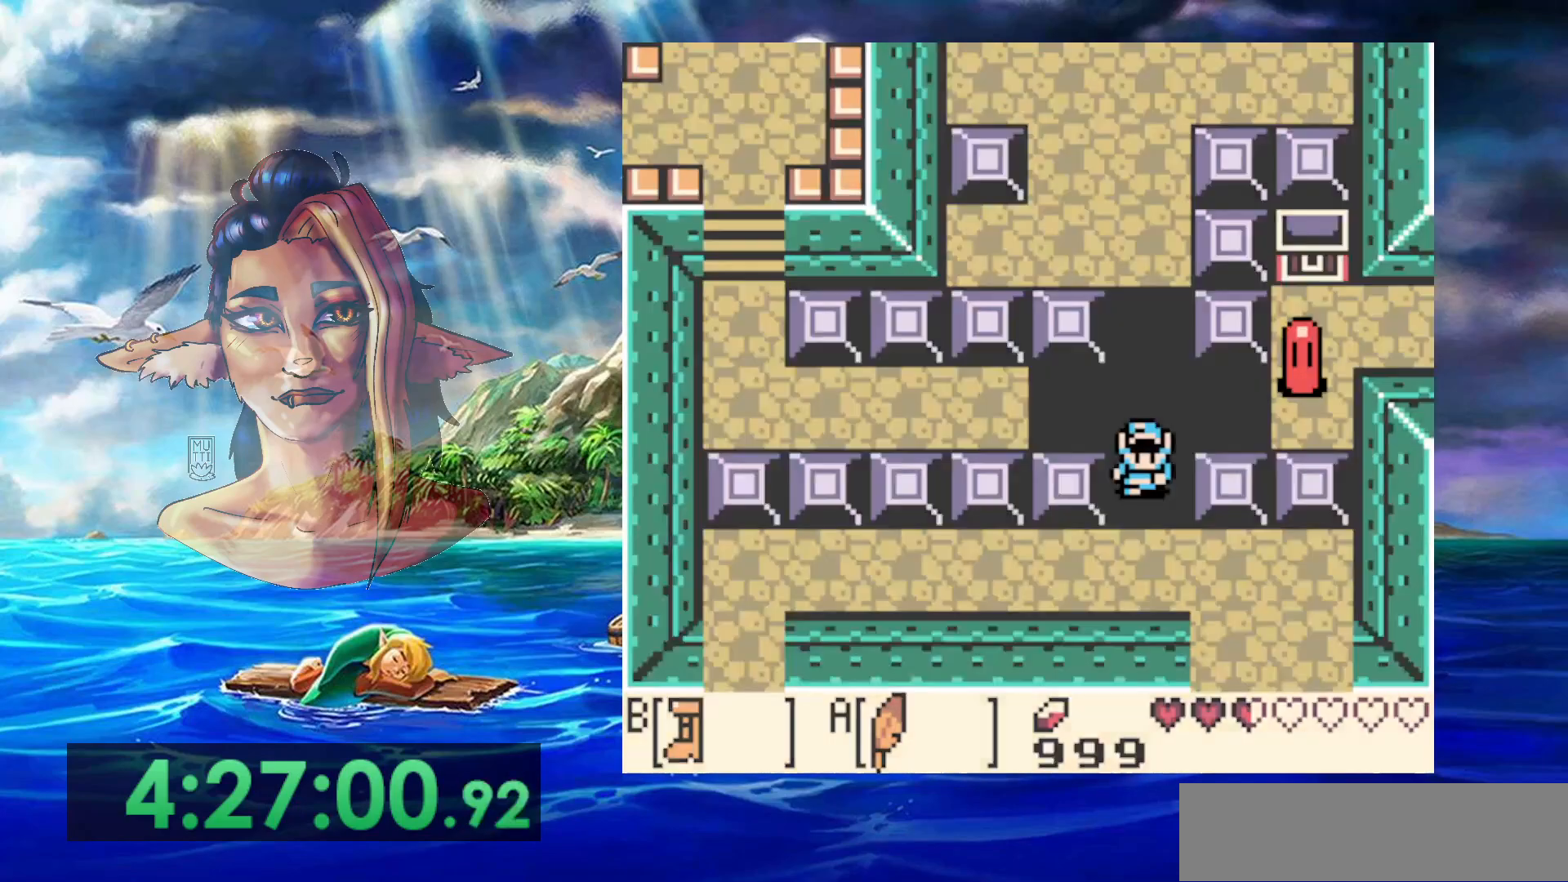
{"dt_ms": 500, "buttons": [], "events": [[333, "START", "up"]]}
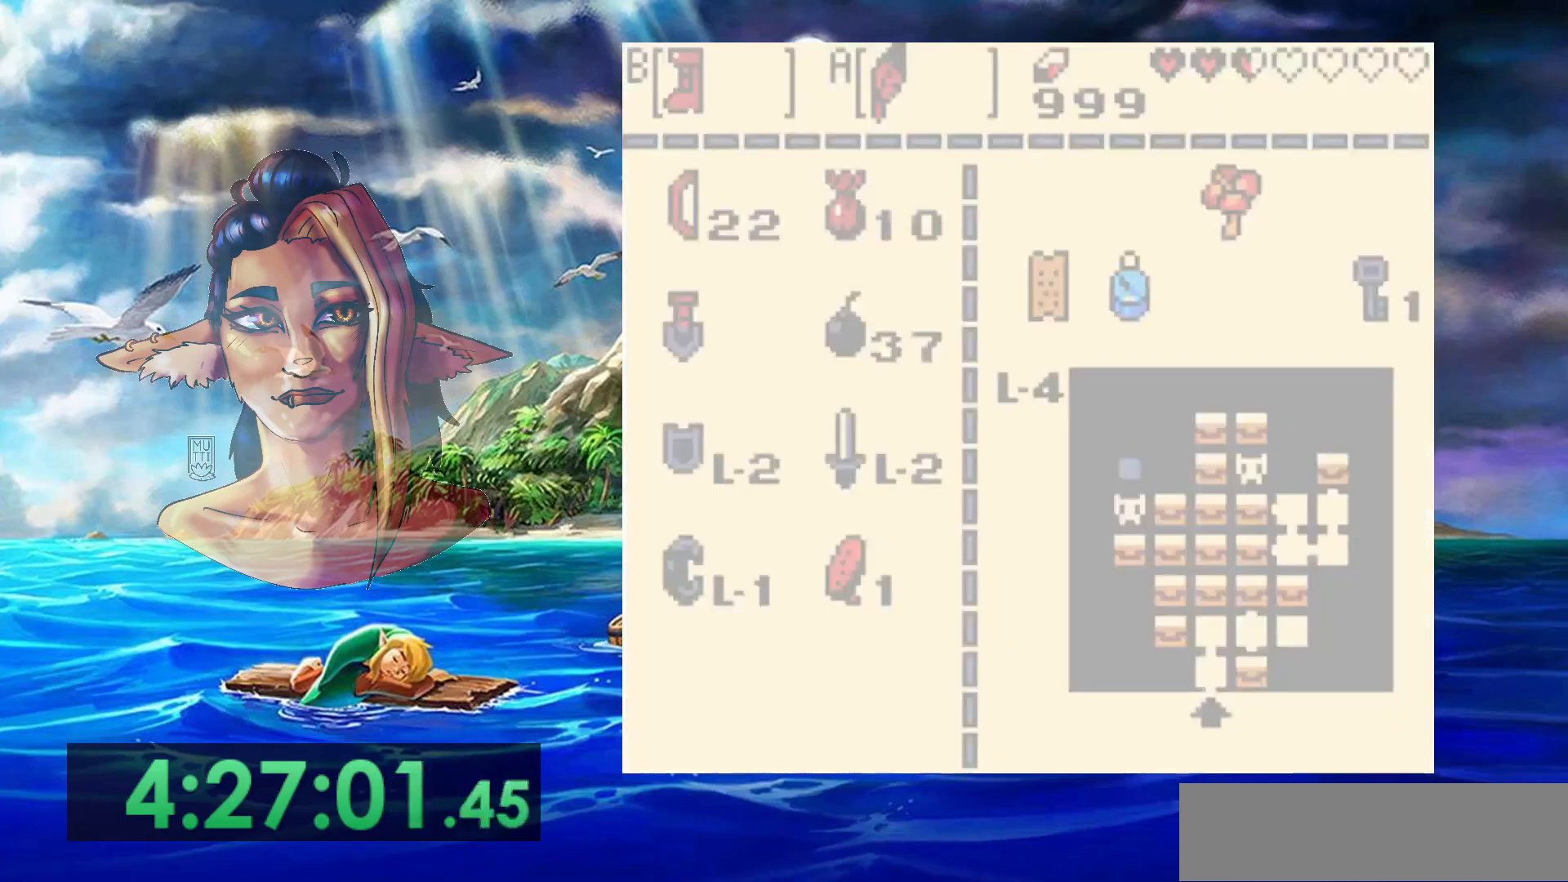
{"dt_ms": 500, "buttons": ["START"], "events": [[200, "START", "down"], [350, "START", "up"], [450, "START", "down"]]}